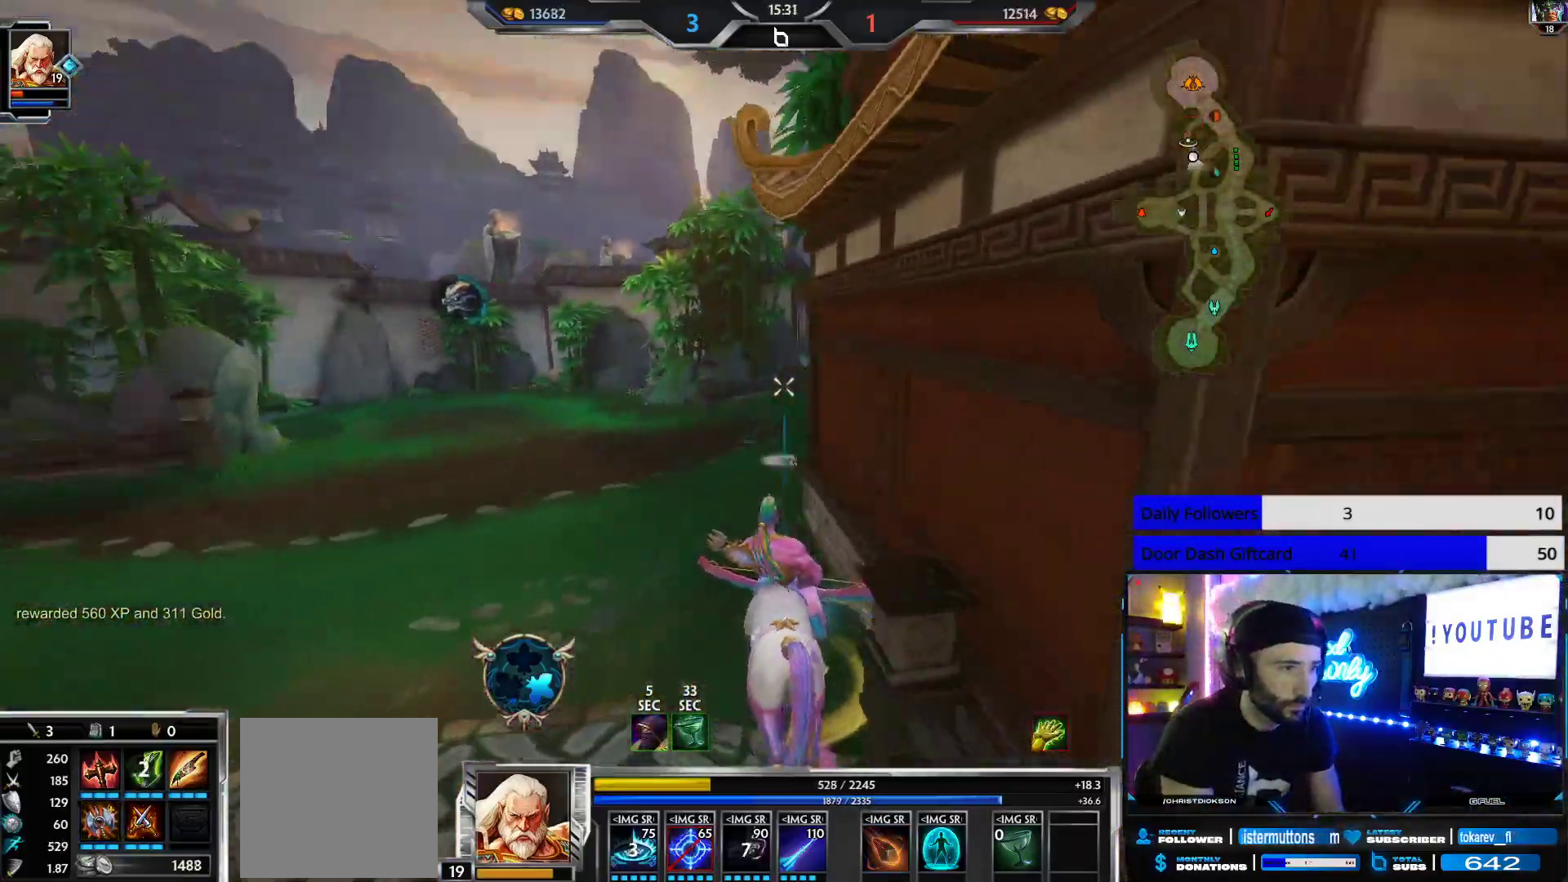
Gameplay with a controller (Xbox layout); each line is a JSON object with the inputs held at the frame after it. "events" lists button and stick changes between this image and that frame as [ms after this image, input, new state], when the widget could be followed in between.
{"buttons": [], "left_stick": "up-right", "right_stick": "left", "events": [[117, "left_stick", "up-right"]]}
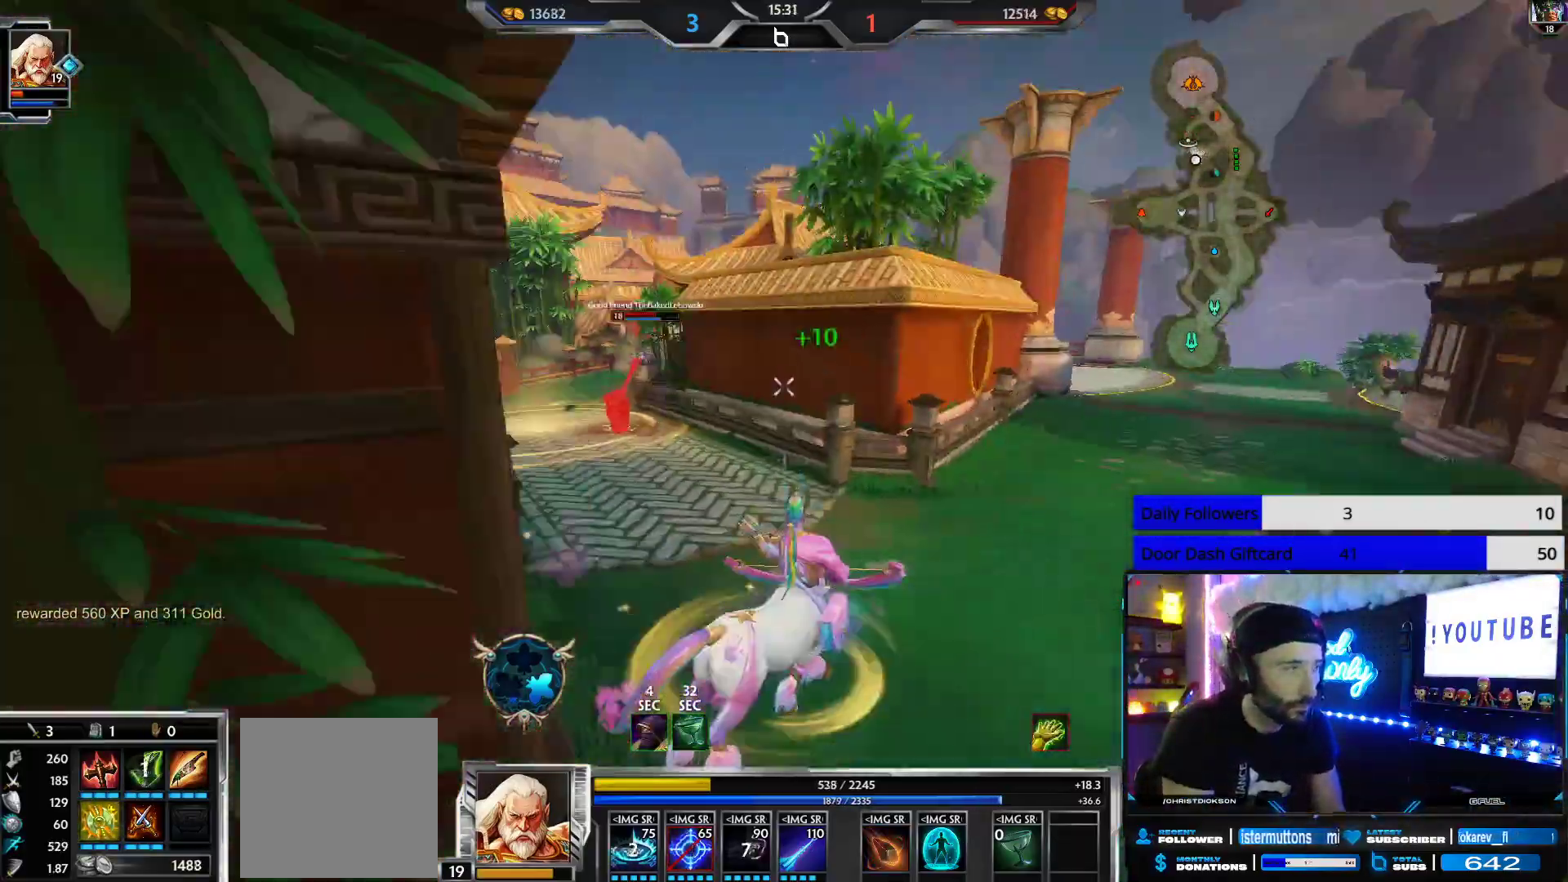
{"buttons": [], "left_stick": "up-right", "right_stick": "center", "events": [[33, "right_stick", "center"]]}
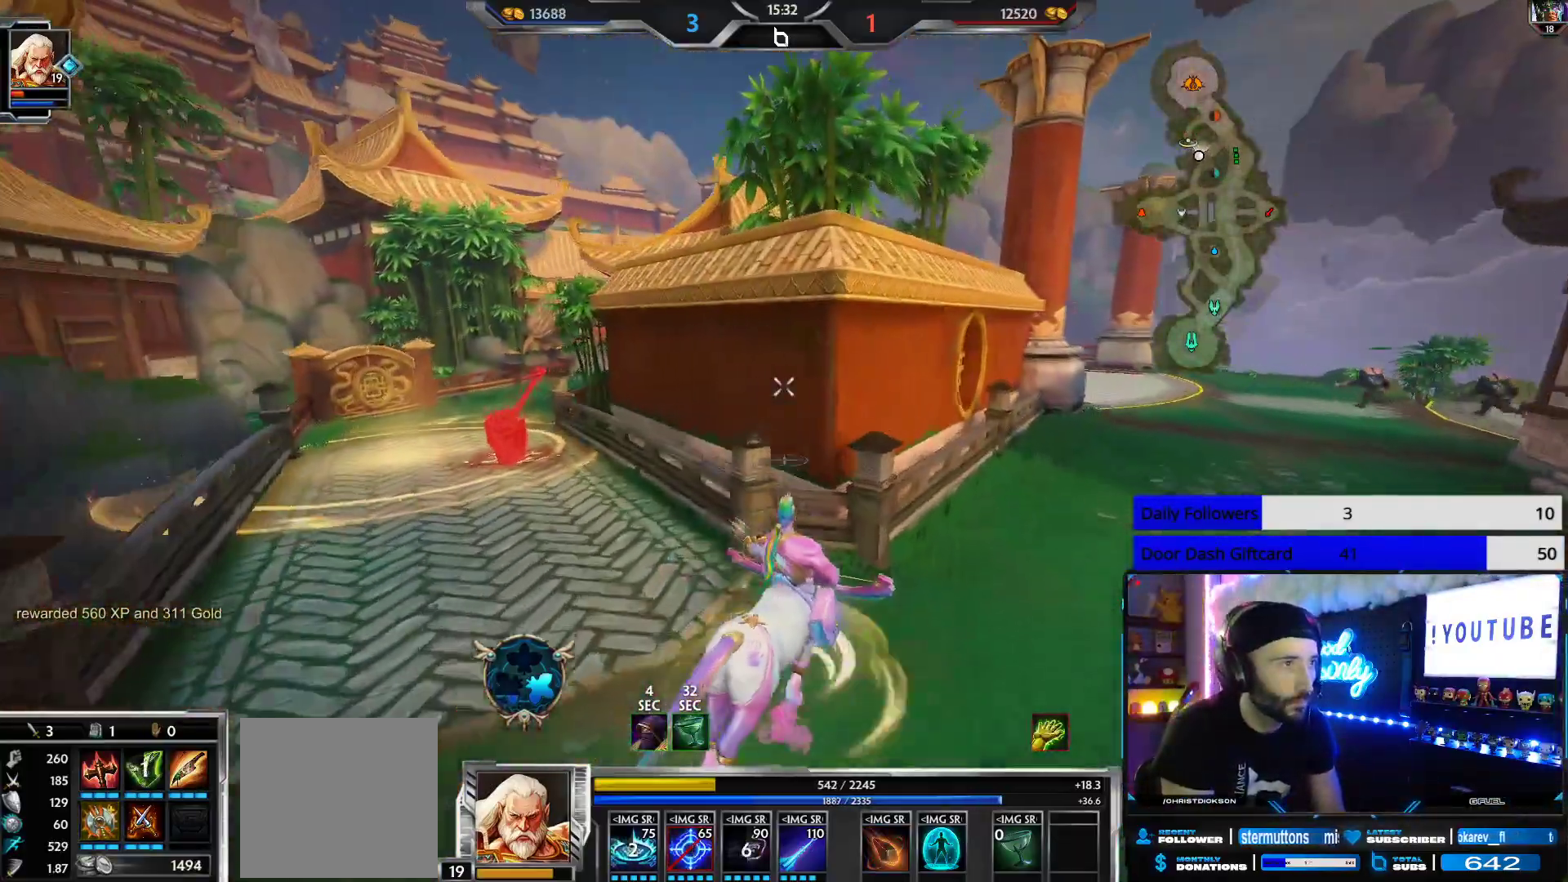
{"buttons": [], "left_stick": "up-right", "right_stick": "center", "events": [[150, "right_stick", "right"], [300, "right_stick", "center"]]}
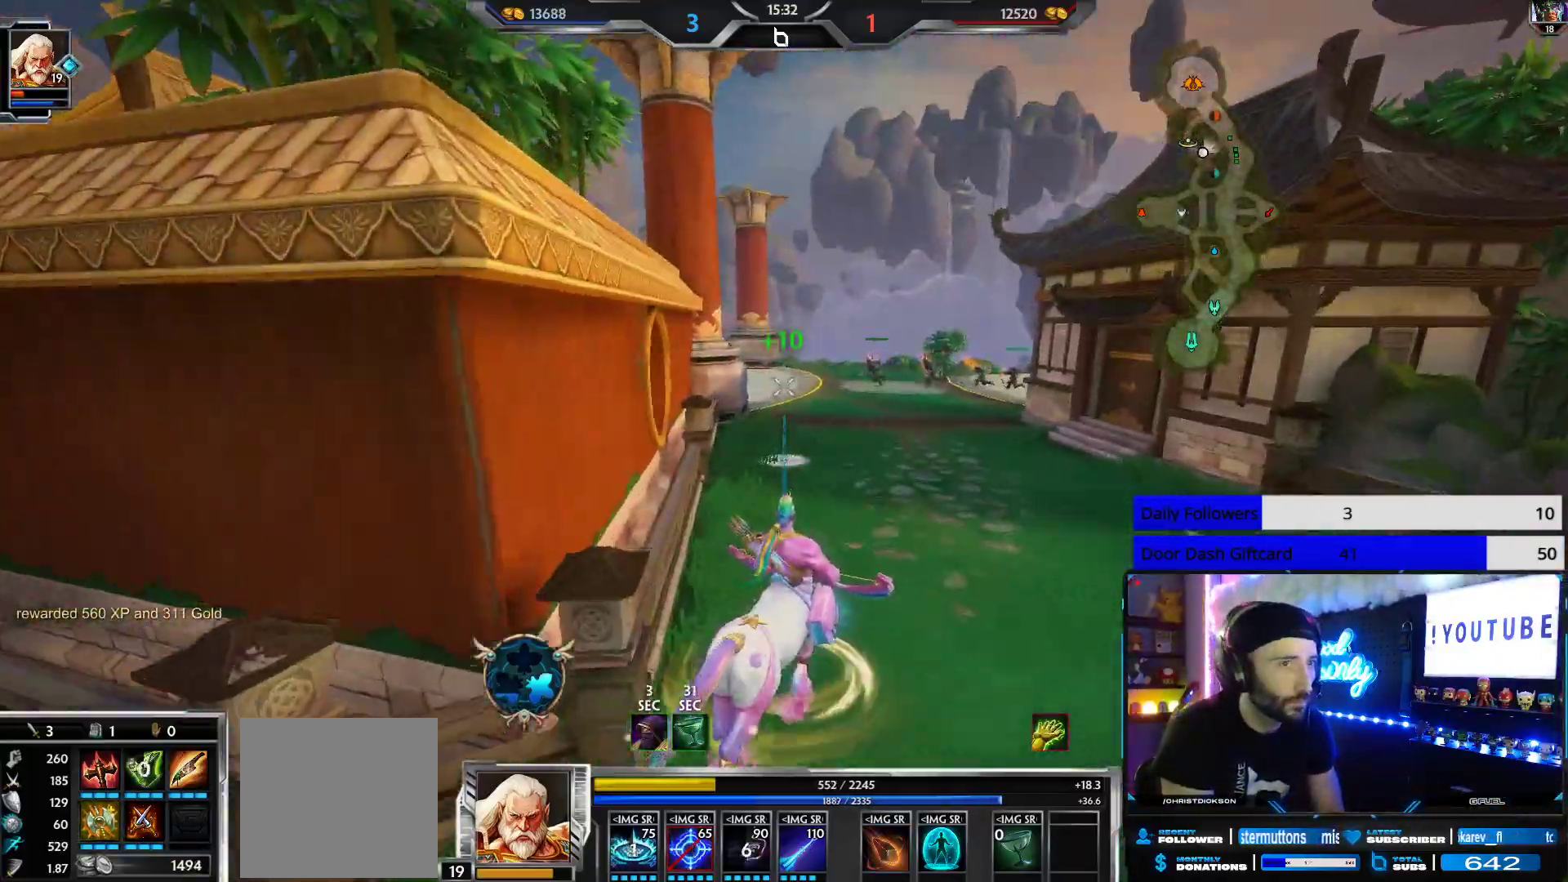
{"buttons": [], "left_stick": "up", "right_stick": "center", "events": [[250, "L3", "down"], [250, "left_stick", "up"], [317, "A", "down"], [400, "A", "up"], [450, "L3", "up"]]}
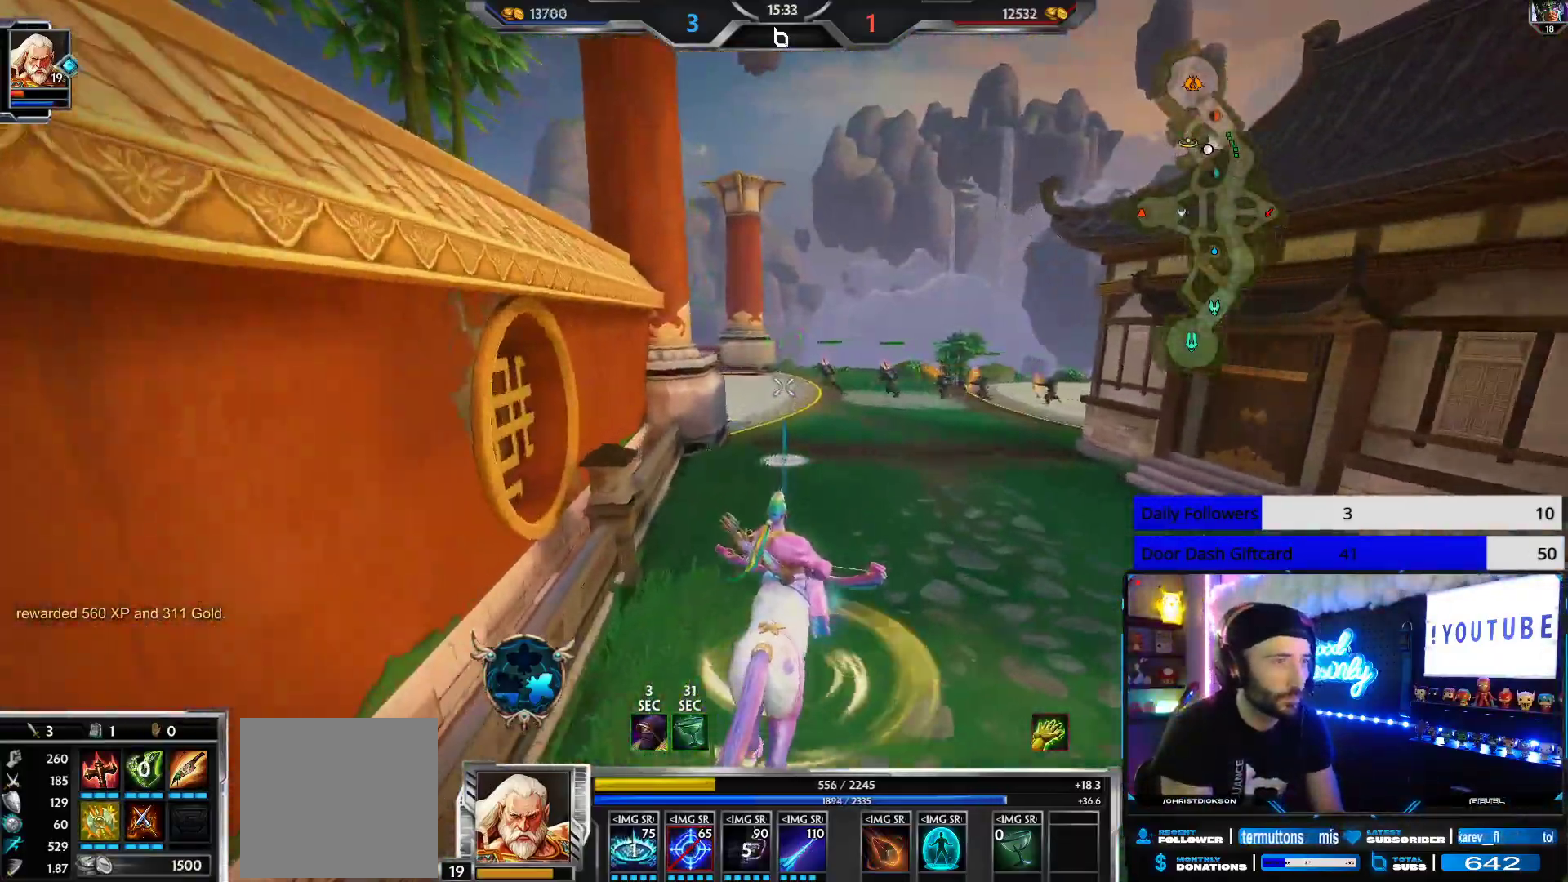
{"buttons": [], "left_stick": "up", "right_stick": "center", "events": []}
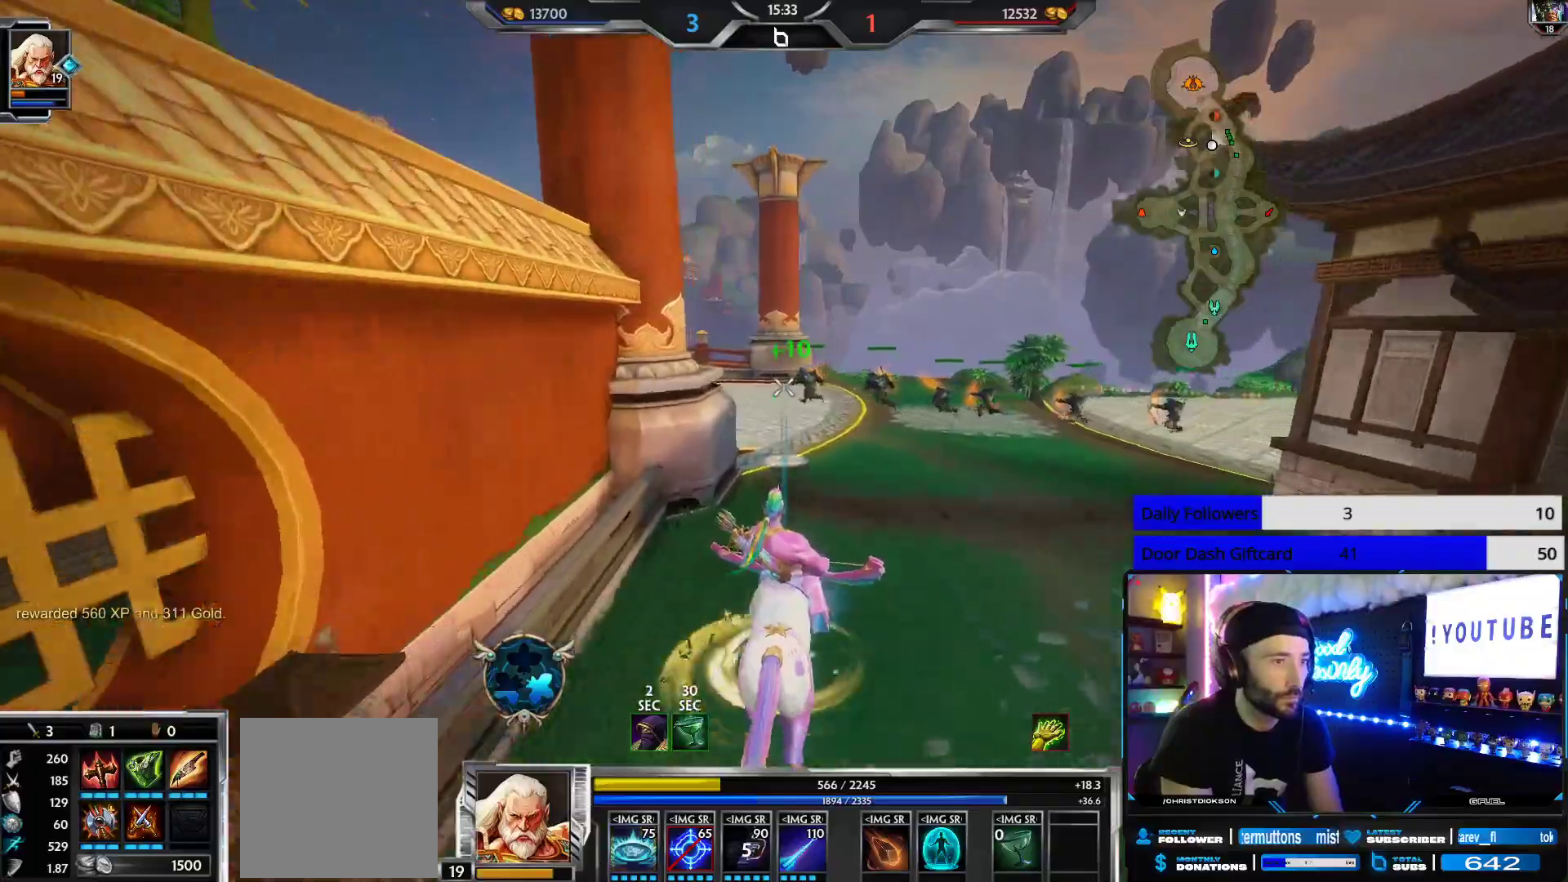
{"buttons": [], "left_stick": "up", "right_stick": "center", "events": [[83, "right_stick", "left"], [183, "right_stick", "center"]]}
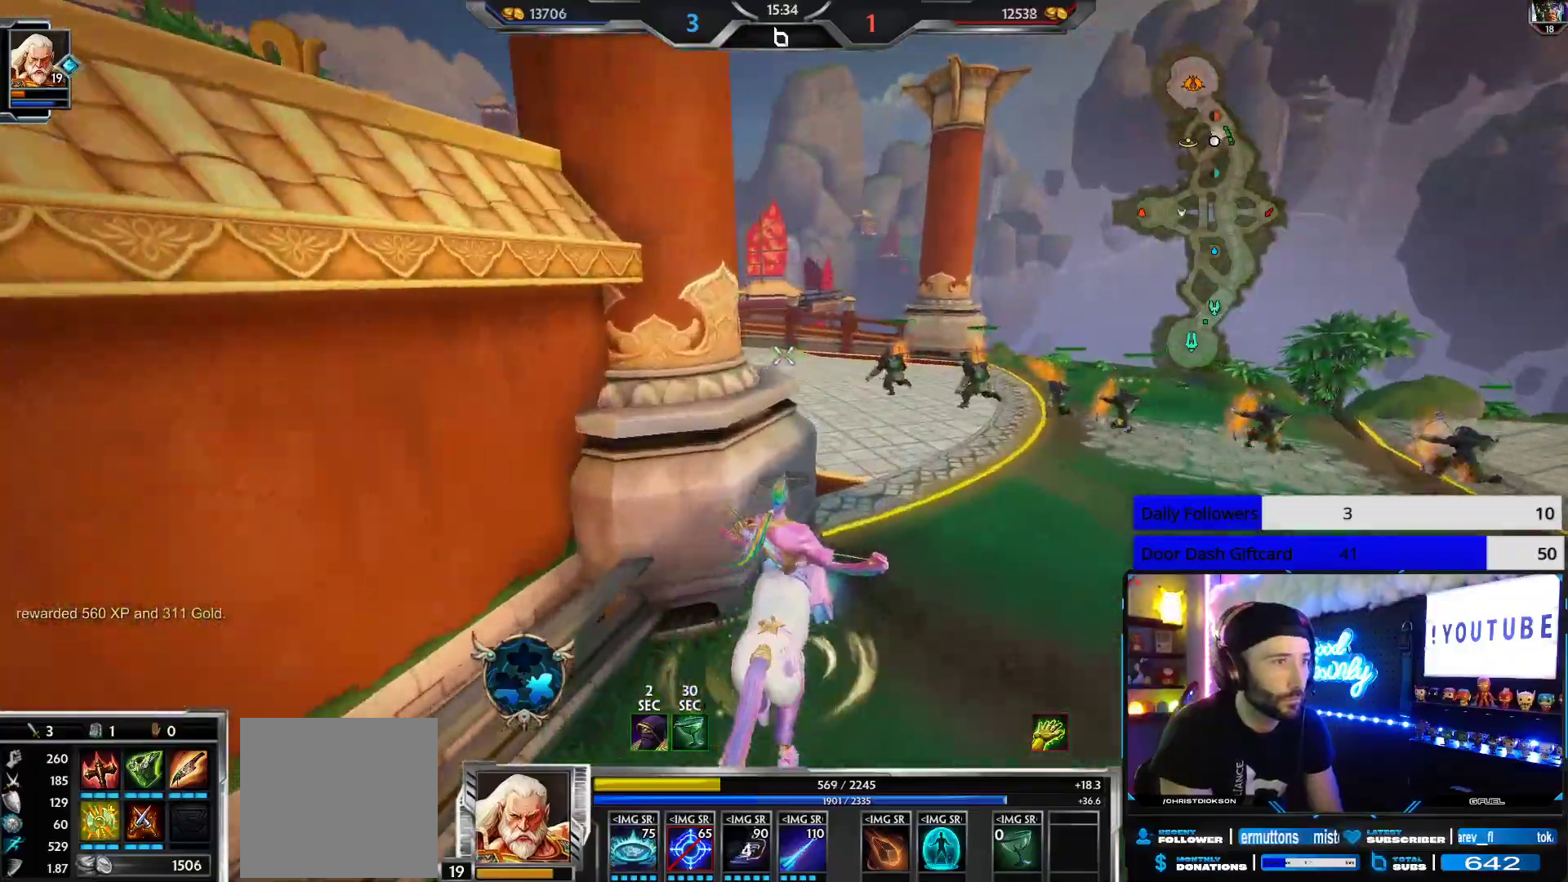
{"buttons": [], "left_stick": "up", "right_stick": "center", "events": []}
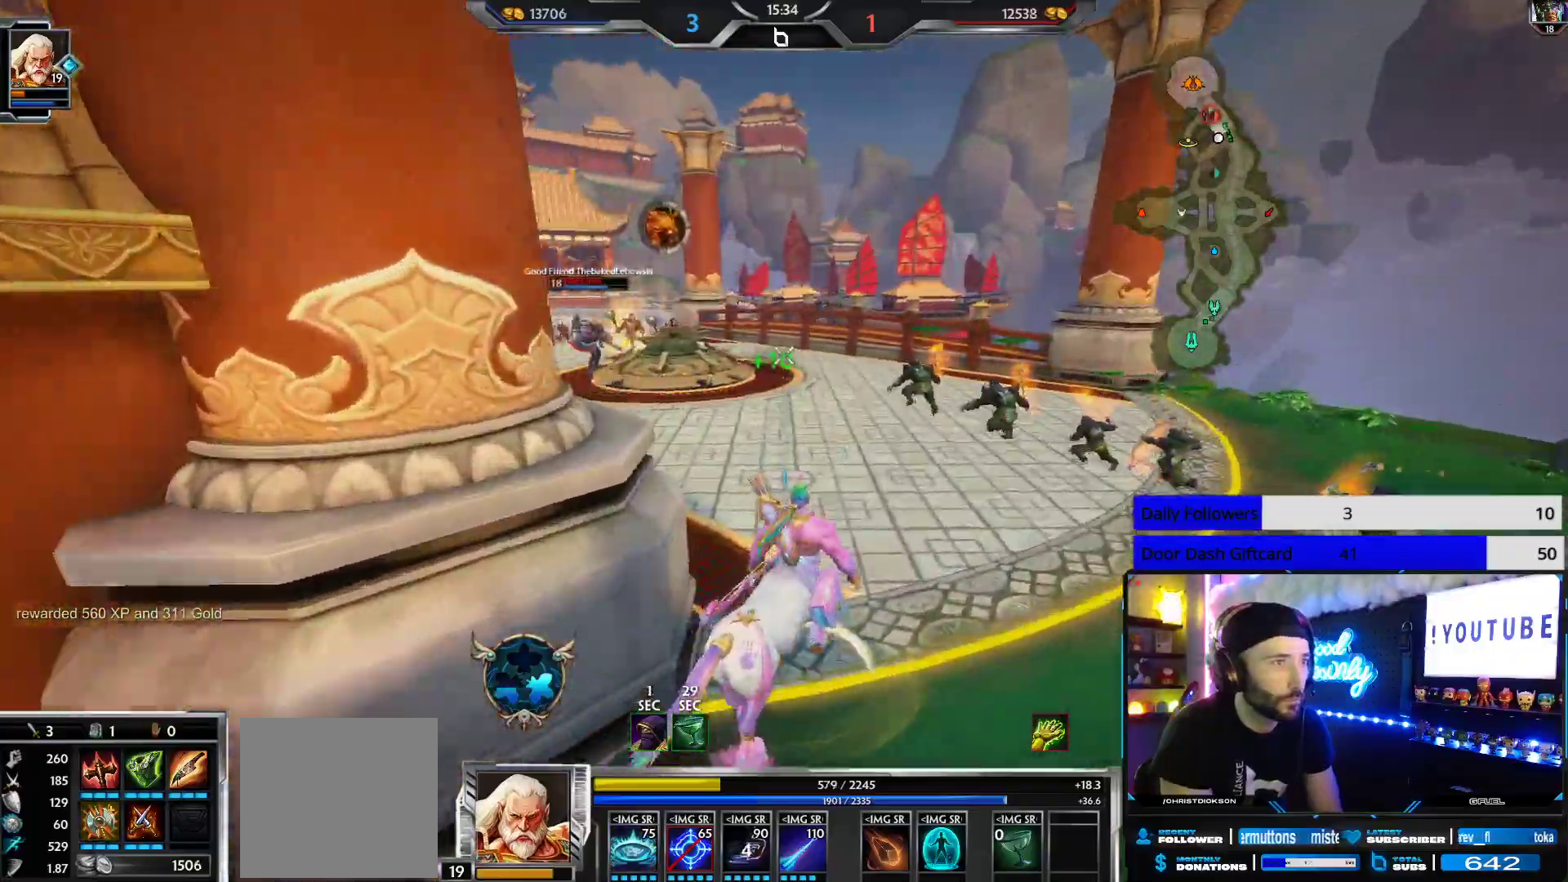
{"buttons": [], "left_stick": "up", "right_stick": "up-right", "events": [[467, "right_stick", "up-right"]]}
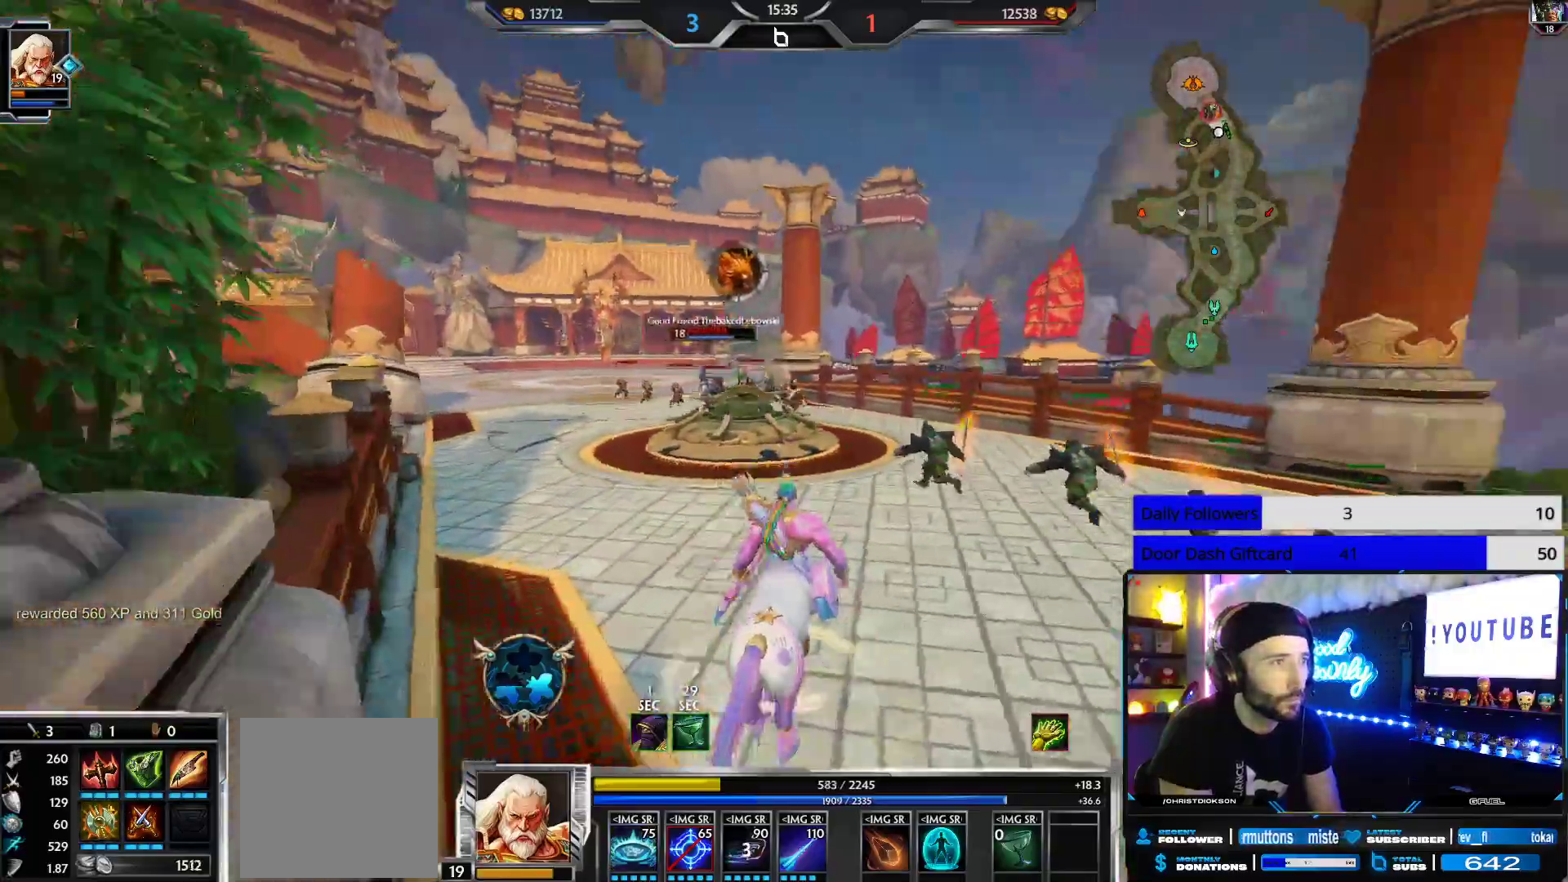
{"buttons": [], "left_stick": "up-left", "right_stick": "left", "events": [[67, "right_stick", "up"], [300, "L2", "down"], [300, "left_stick", "up-left"], [317, "R2", "down"], [433, "L2", "up"], [450, "R2", "up"], [483, "right_stick", "left"]]}
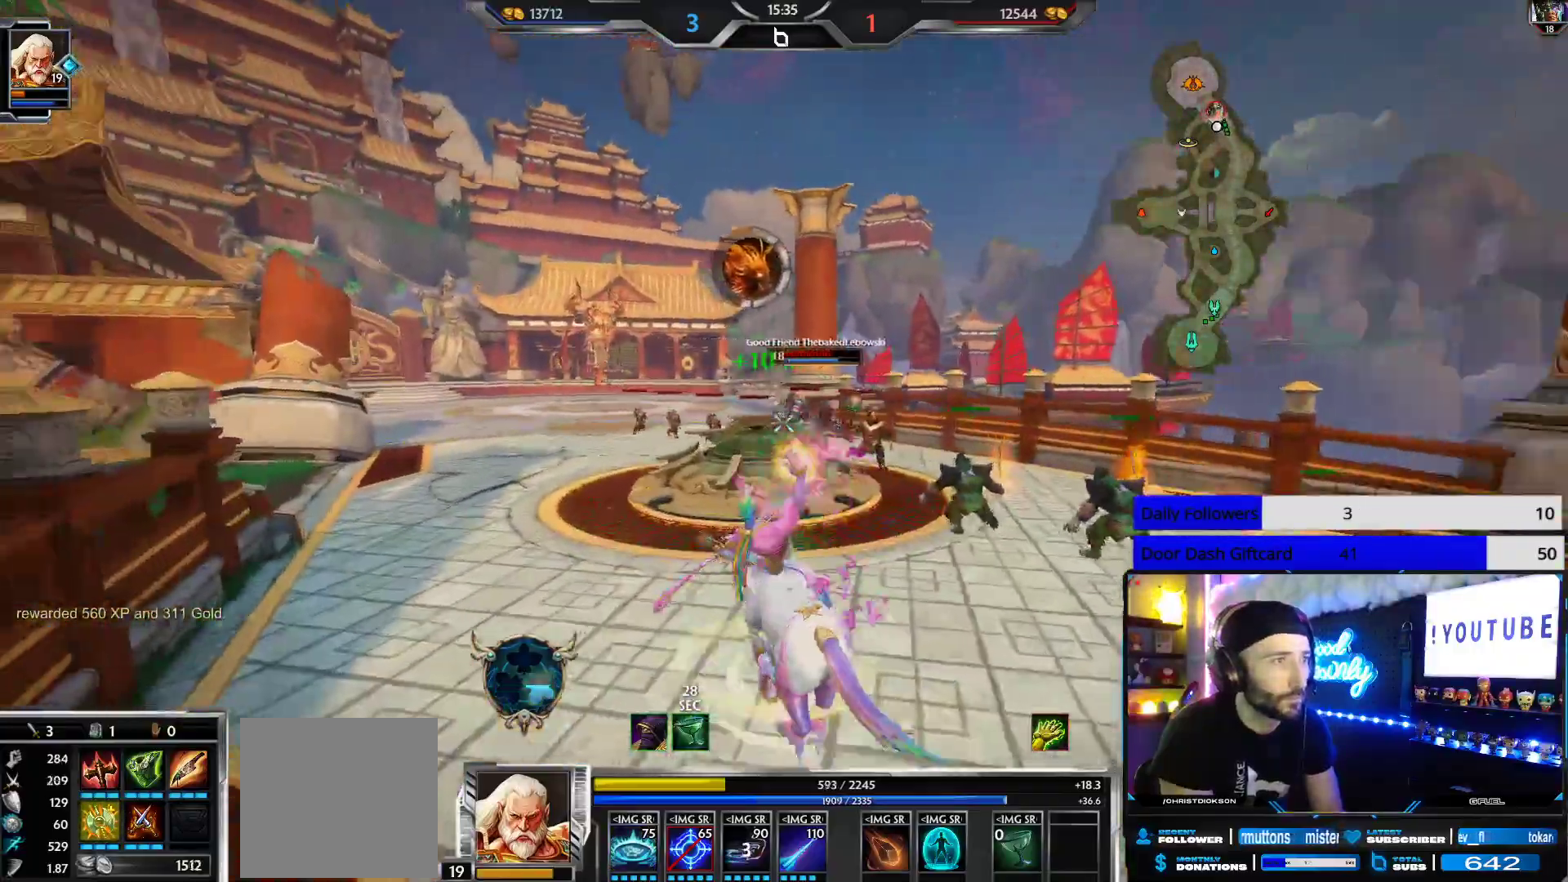
{"buttons": [], "left_stick": "up-left", "right_stick": "right", "events": [[383, "right_stick", "right"]]}
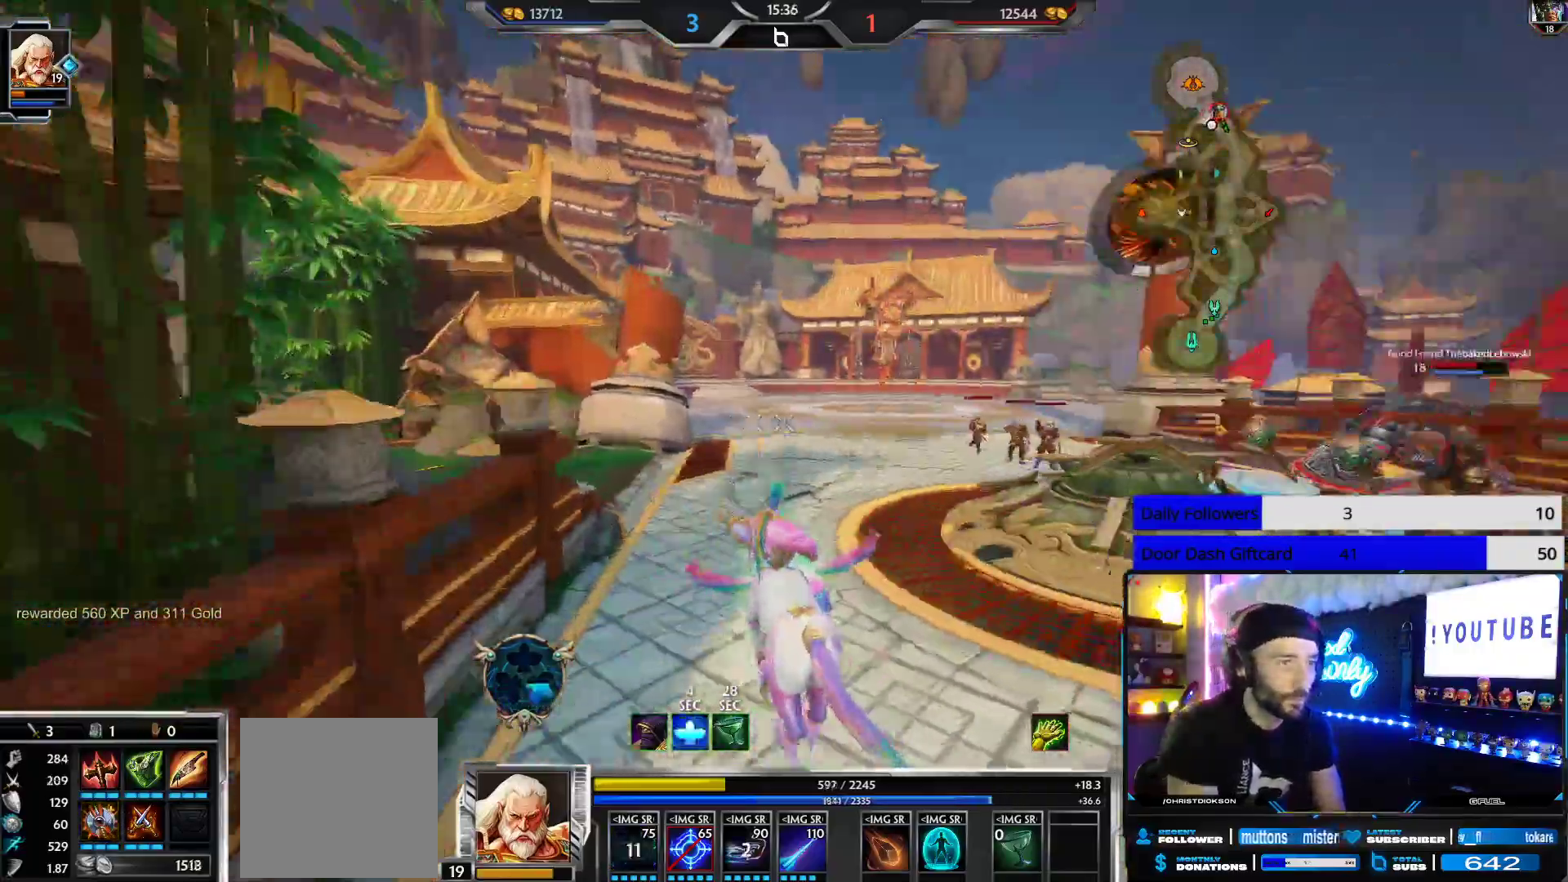
{"buttons": [], "left_stick": "up-left", "right_stick": "right", "events": [[17, "right_stick", "center"], [367, "right_stick", "right"]]}
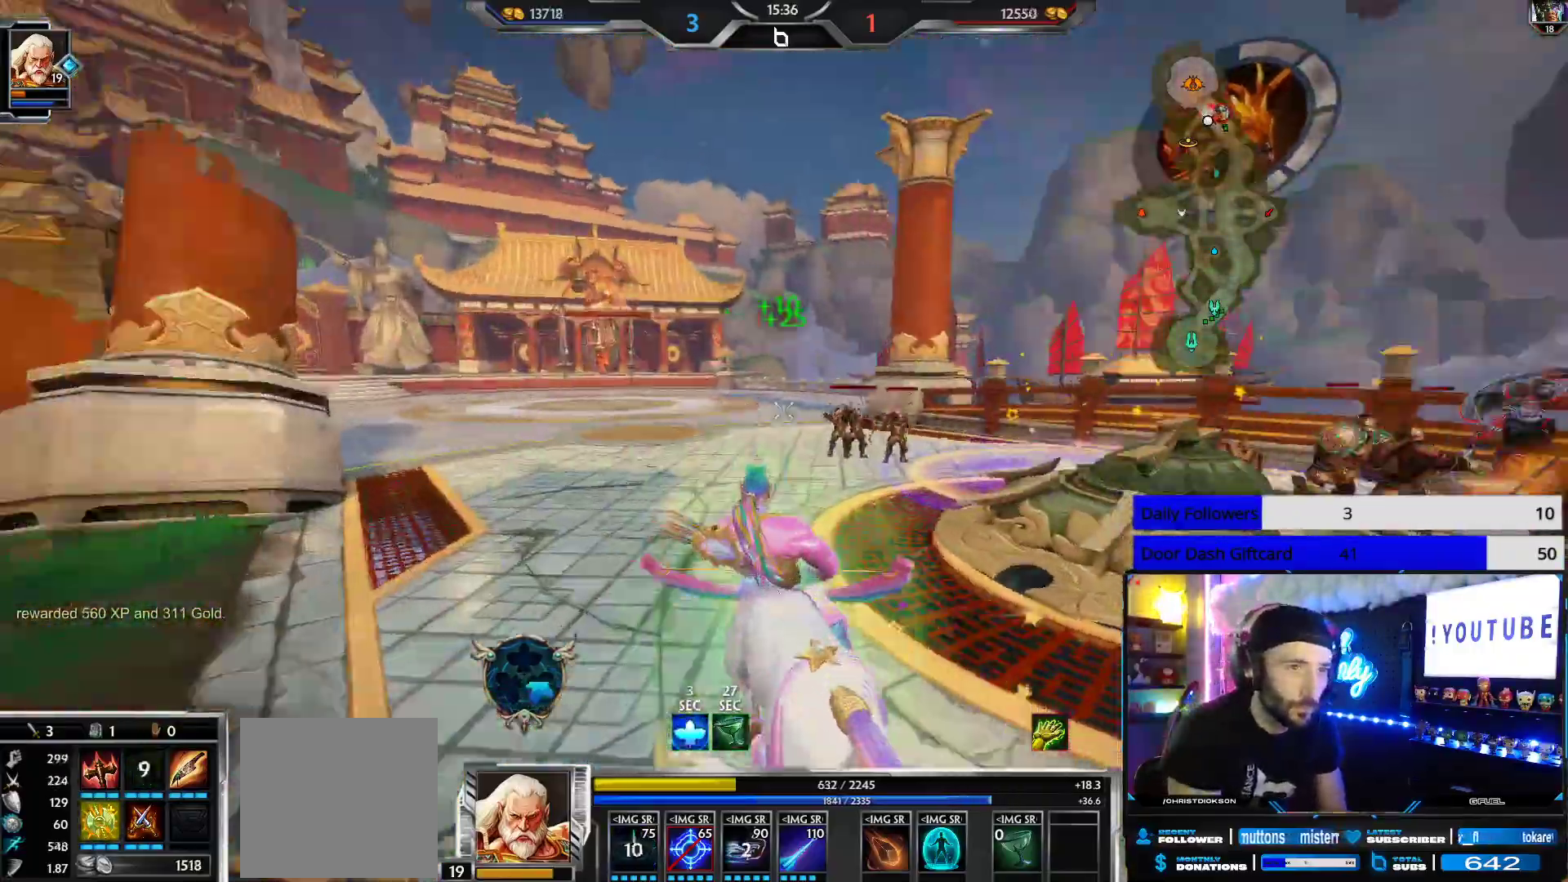
{"buttons": [], "left_stick": "up-left", "right_stick": "center", "events": [[167, "left_stick", "left"], [367, "left_stick", "up-left"], [433, "right_stick", "center"]]}
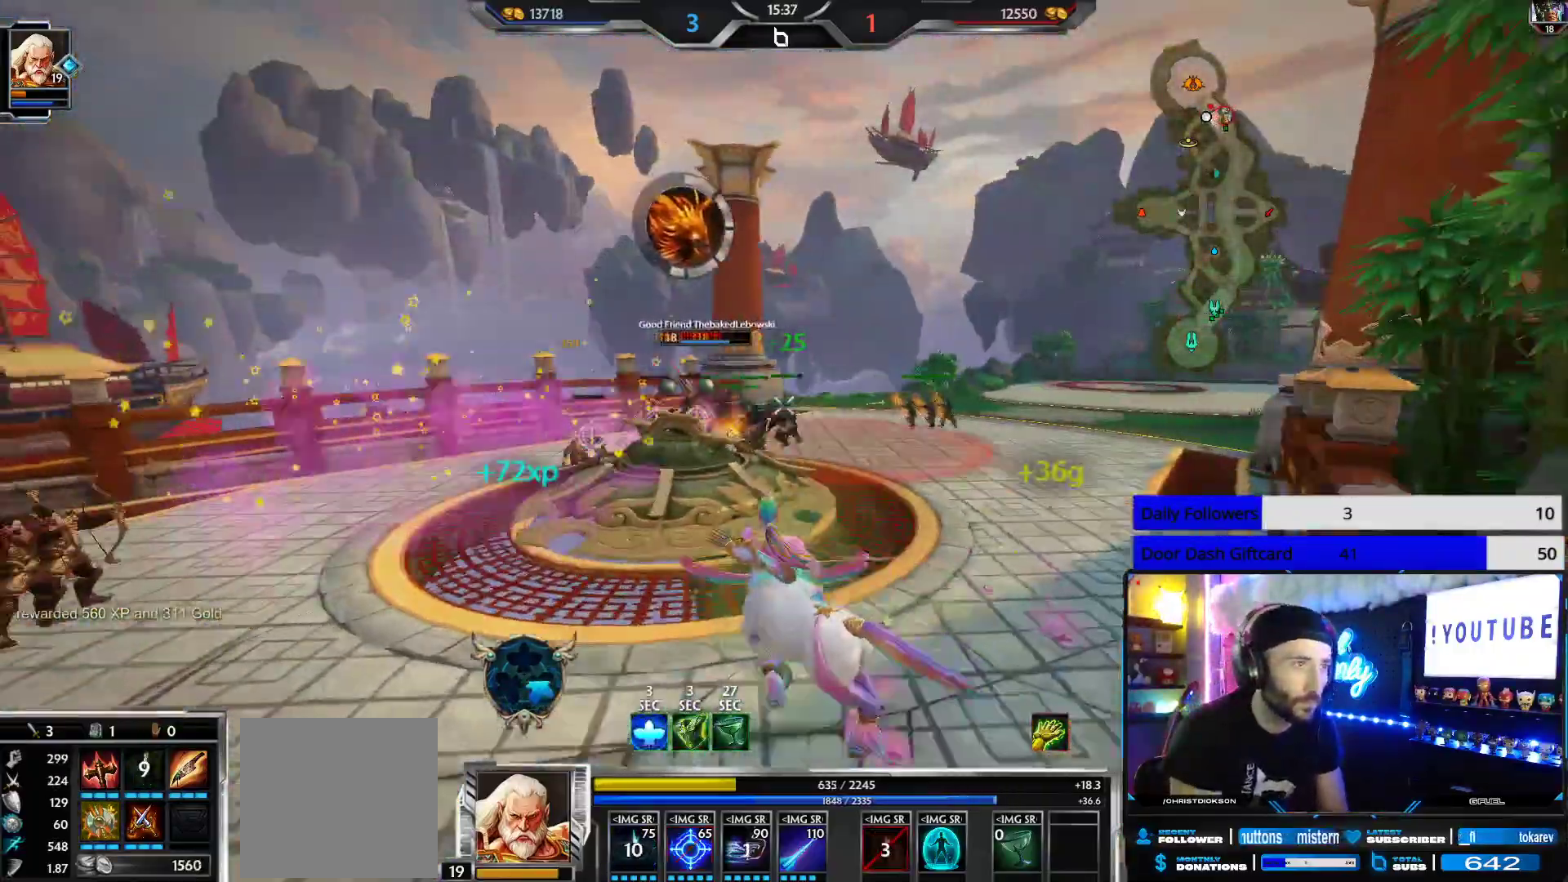
{"buttons": [], "left_stick": "down-left", "right_stick": "center", "events": [[133, "R2", "down"], [167, "right_stick", "right"], [267, "left_stick", "down-left"], [267, "right_stick", "center"], [283, "R2", "up"]]}
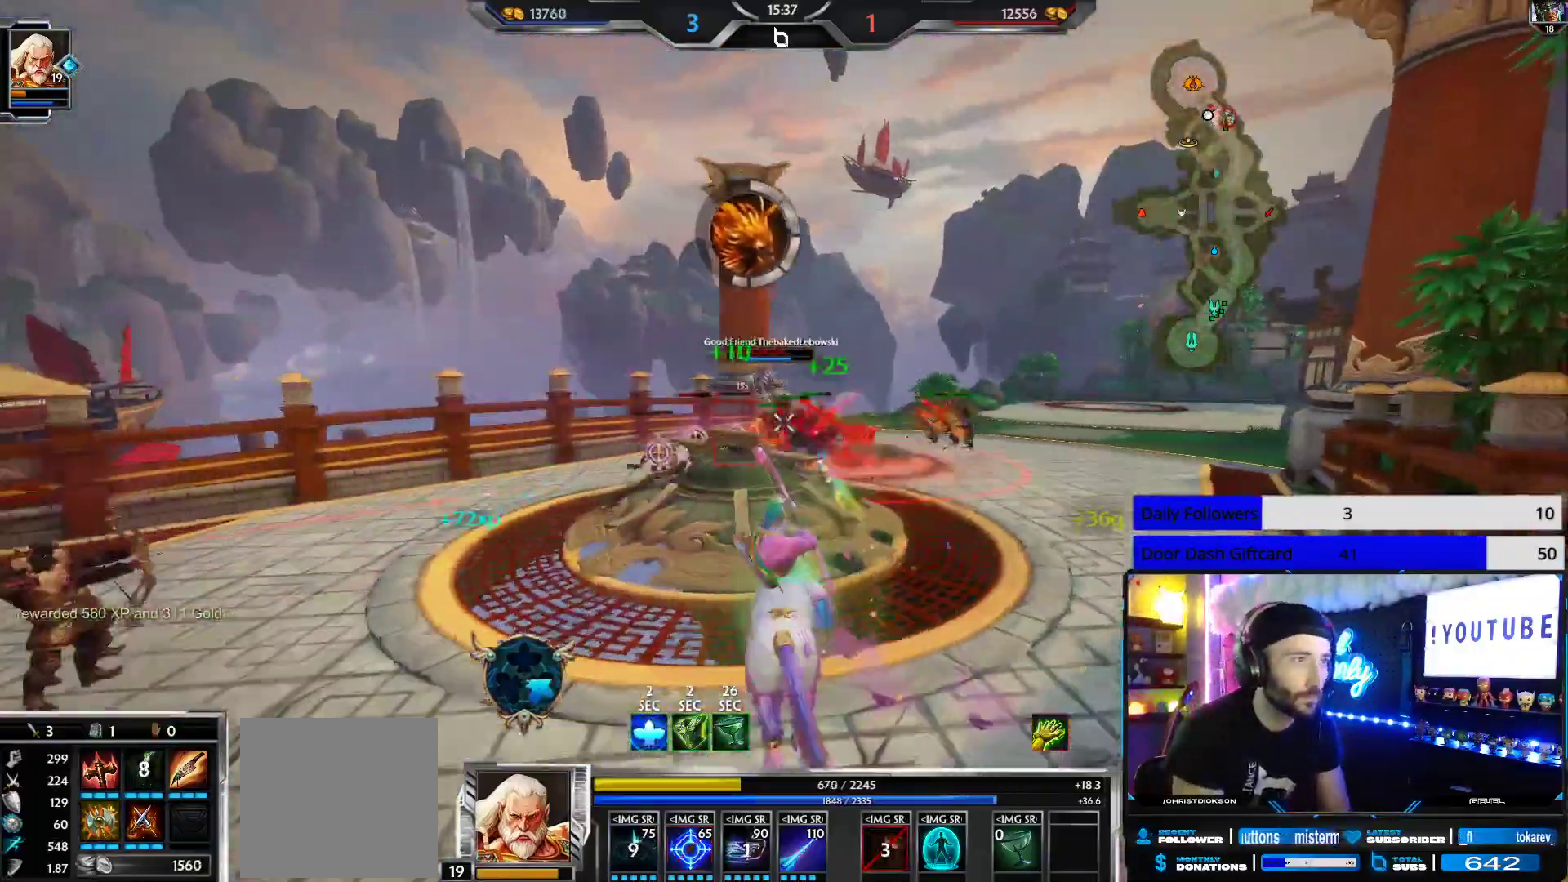
{"buttons": ["L1"], "left_stick": "down-left", "right_stick": "right", "events": [[350, "L1", "down"], [433, "L1", "up"], [433, "right_stick", "right"], [483, "L1", "down"]]}
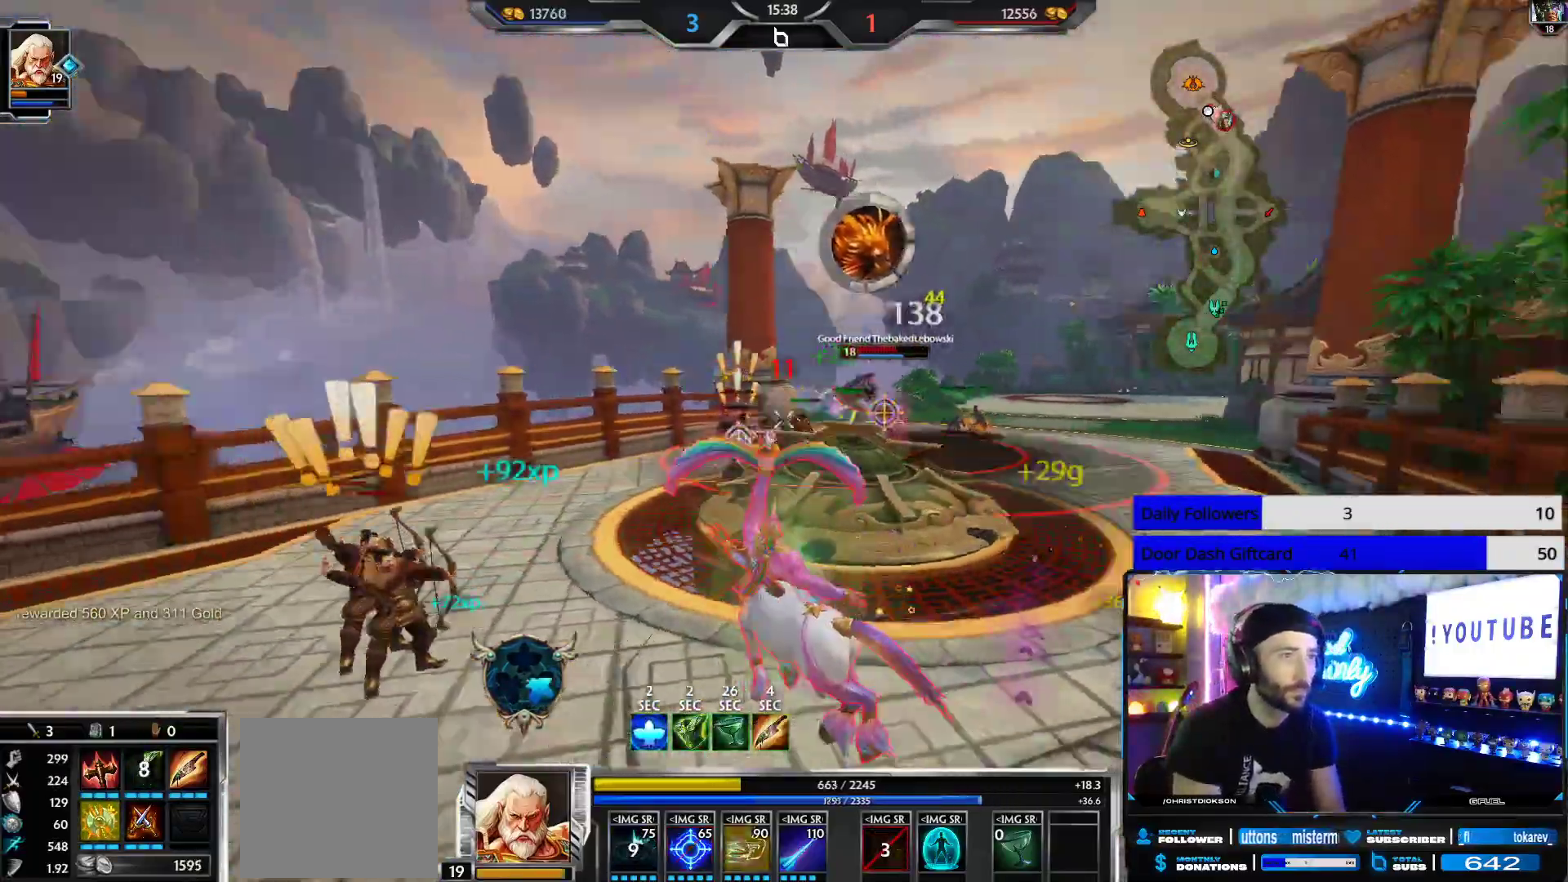
{"buttons": [], "left_stick": "down-left", "right_stick": "down", "events": [[67, "L1", "up"], [83, "right_stick", "center"], [433, "right_stick", "down"]]}
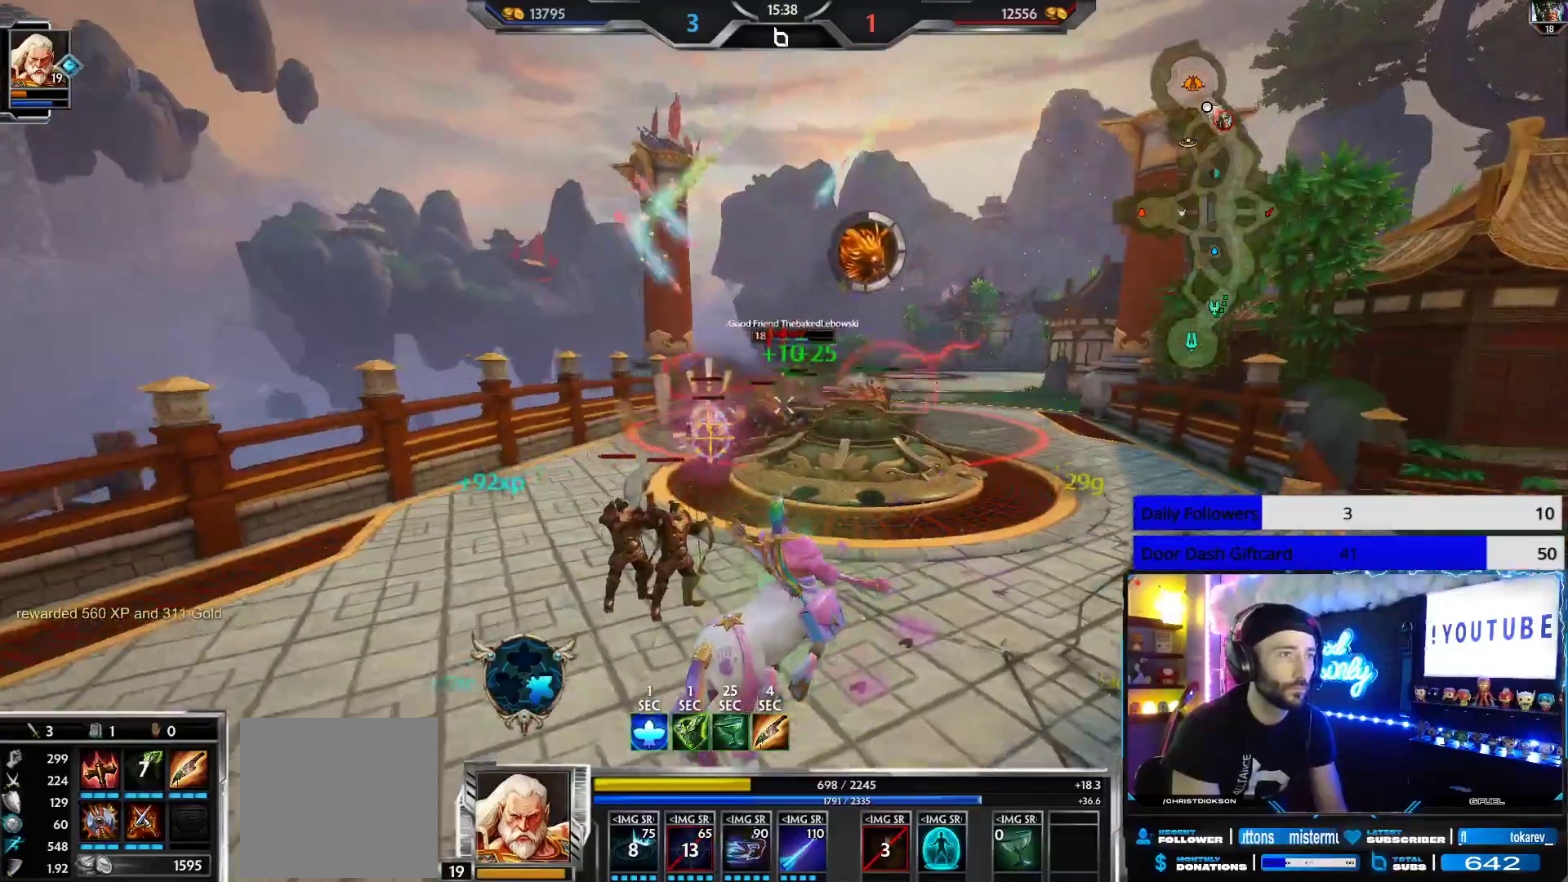
{"buttons": ["R2"], "left_stick": "up-left", "right_stick": "right", "events": [[100, "R2", "down"], [100, "right_stick", "center"], [183, "left_stick", "left"], [283, "left_stick", "up-left"], [450, "right_stick", "right"]]}
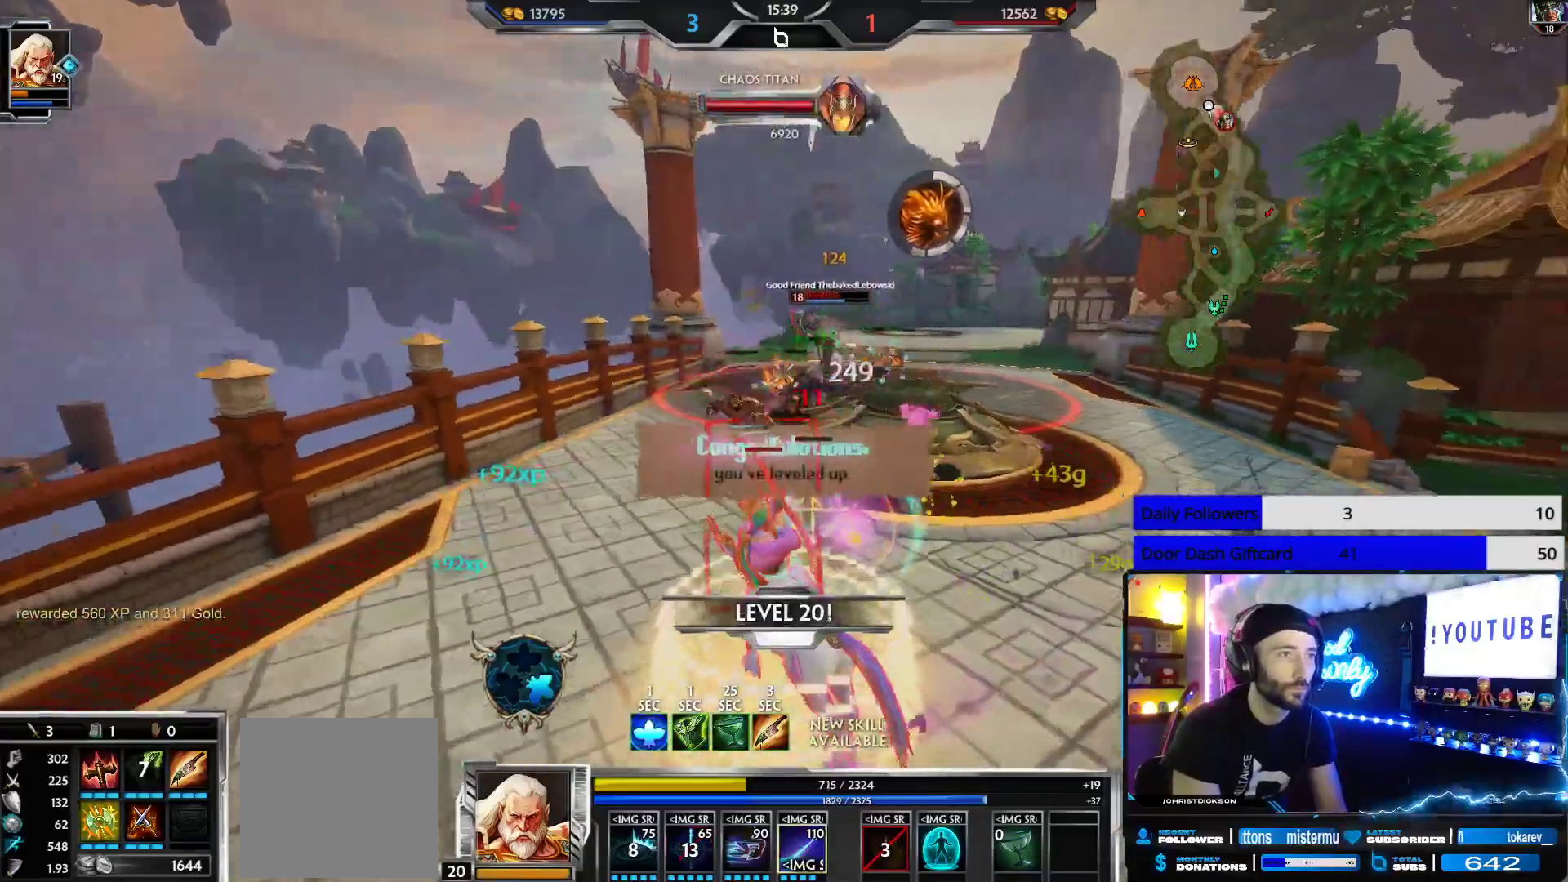
{"buttons": ["R2"], "left_stick": "up-left", "right_stick": "center", "events": [[17, "left_stick", "center"], [67, "right_stick", "center"], [83, "left_stick", "down"], [200, "left_stick", "up-left"]]}
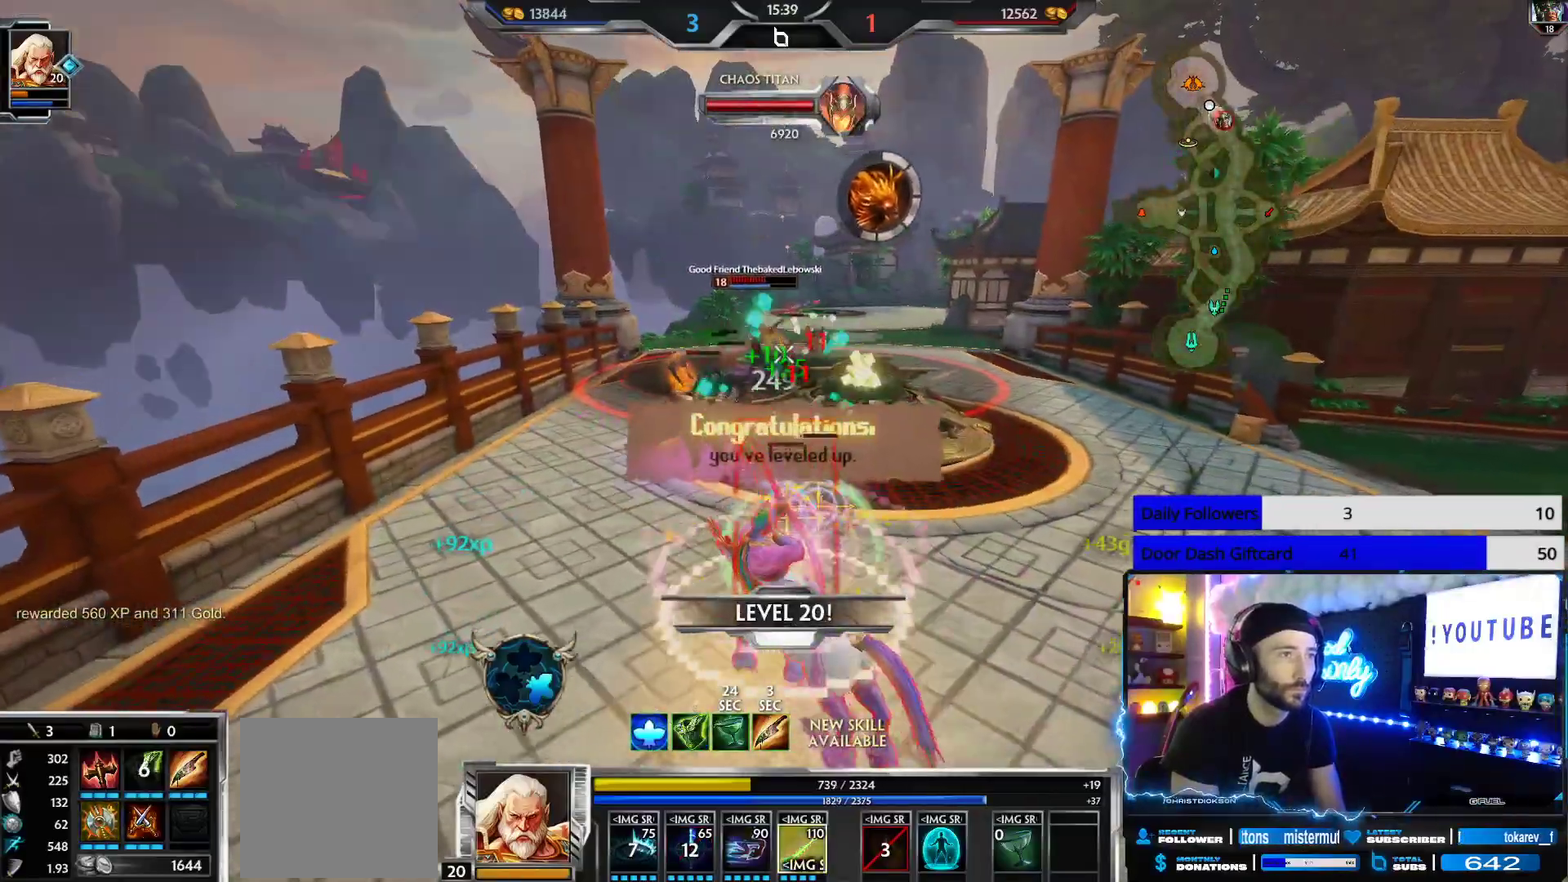
{"buttons": ["R2"], "left_stick": "down-left", "right_stick": "right", "events": [[200, "left_stick", "down-left"], [350, "left_stick", "left"], [450, "left_stick", "down-left"], [450, "right_stick", "right"]]}
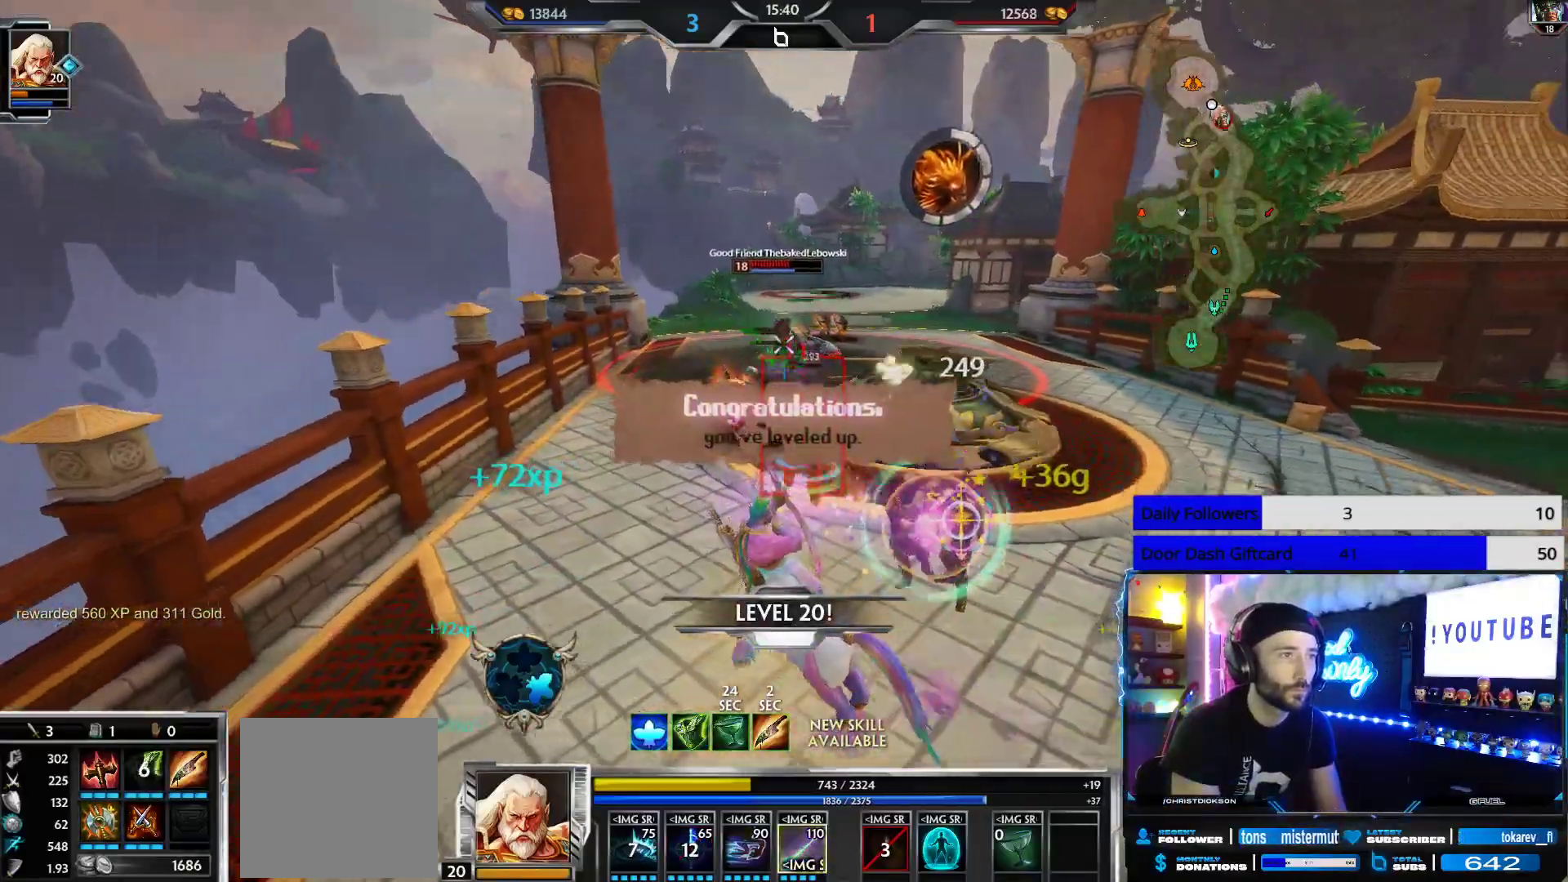
{"buttons": ["R2"], "left_stick": "down", "right_stick": "center", "events": [[83, "right_stick", "center"], [100, "left_stick", "down"]]}
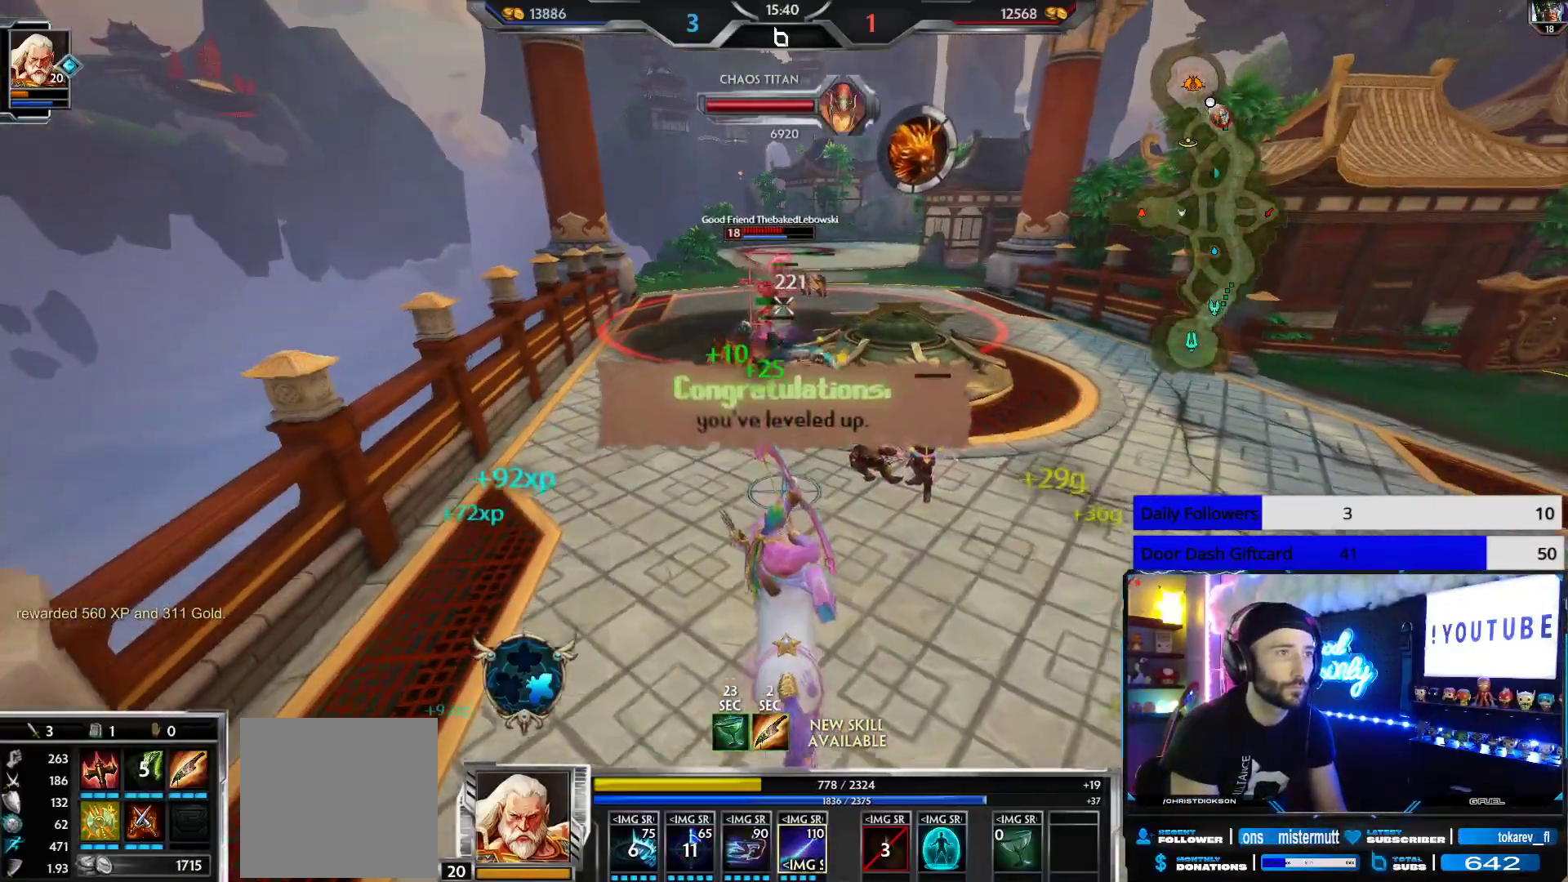
{"buttons": ["R2"], "left_stick": "down", "right_stick": "center", "events": []}
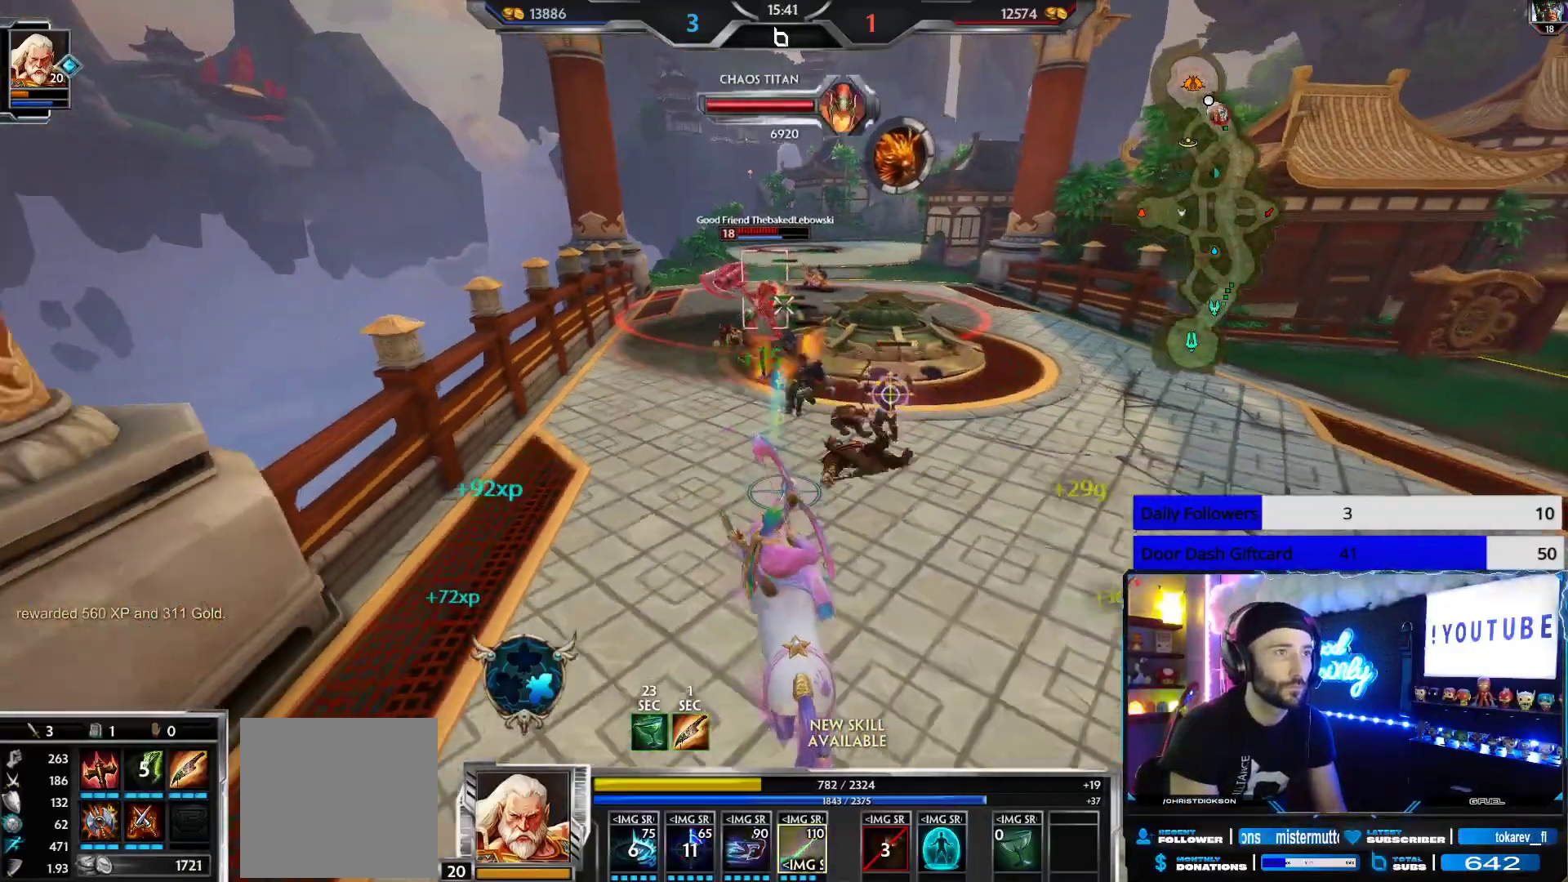
{"buttons": ["R2"], "left_stick": "down-left", "right_stick": "center", "events": [[167, "left_stick", "down-left"]]}
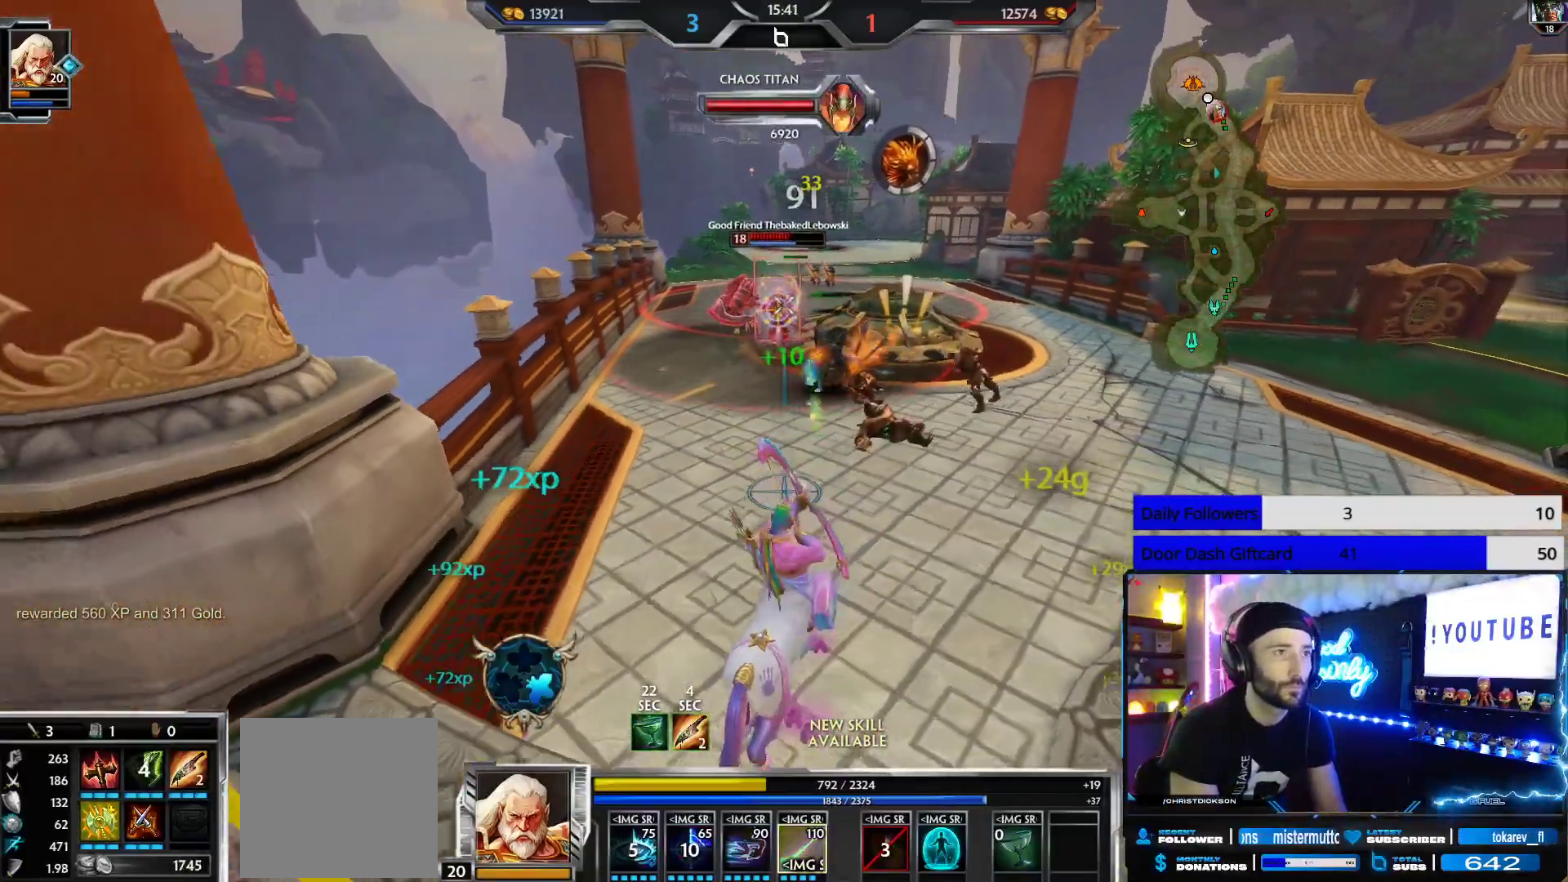
{"buttons": ["R2"], "left_stick": "down", "right_stick": "center", "events": [[67, "left_stick", "down"]]}
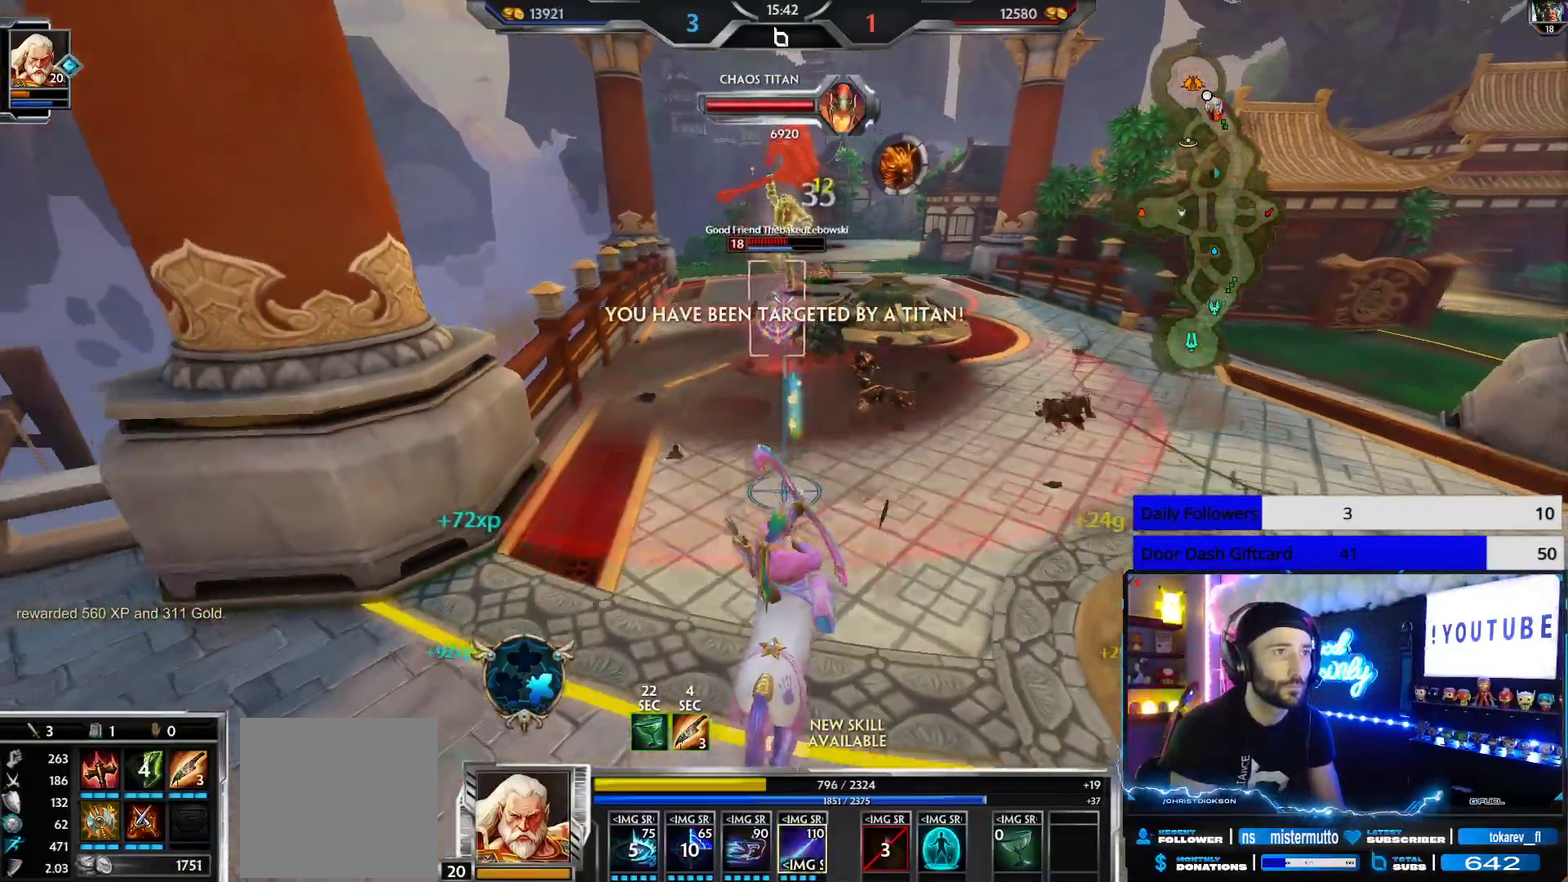
{"buttons": ["Y"], "left_stick": "down", "right_stick": "center", "events": [[433, "Y", "down"], [467, "R2", "up"]]}
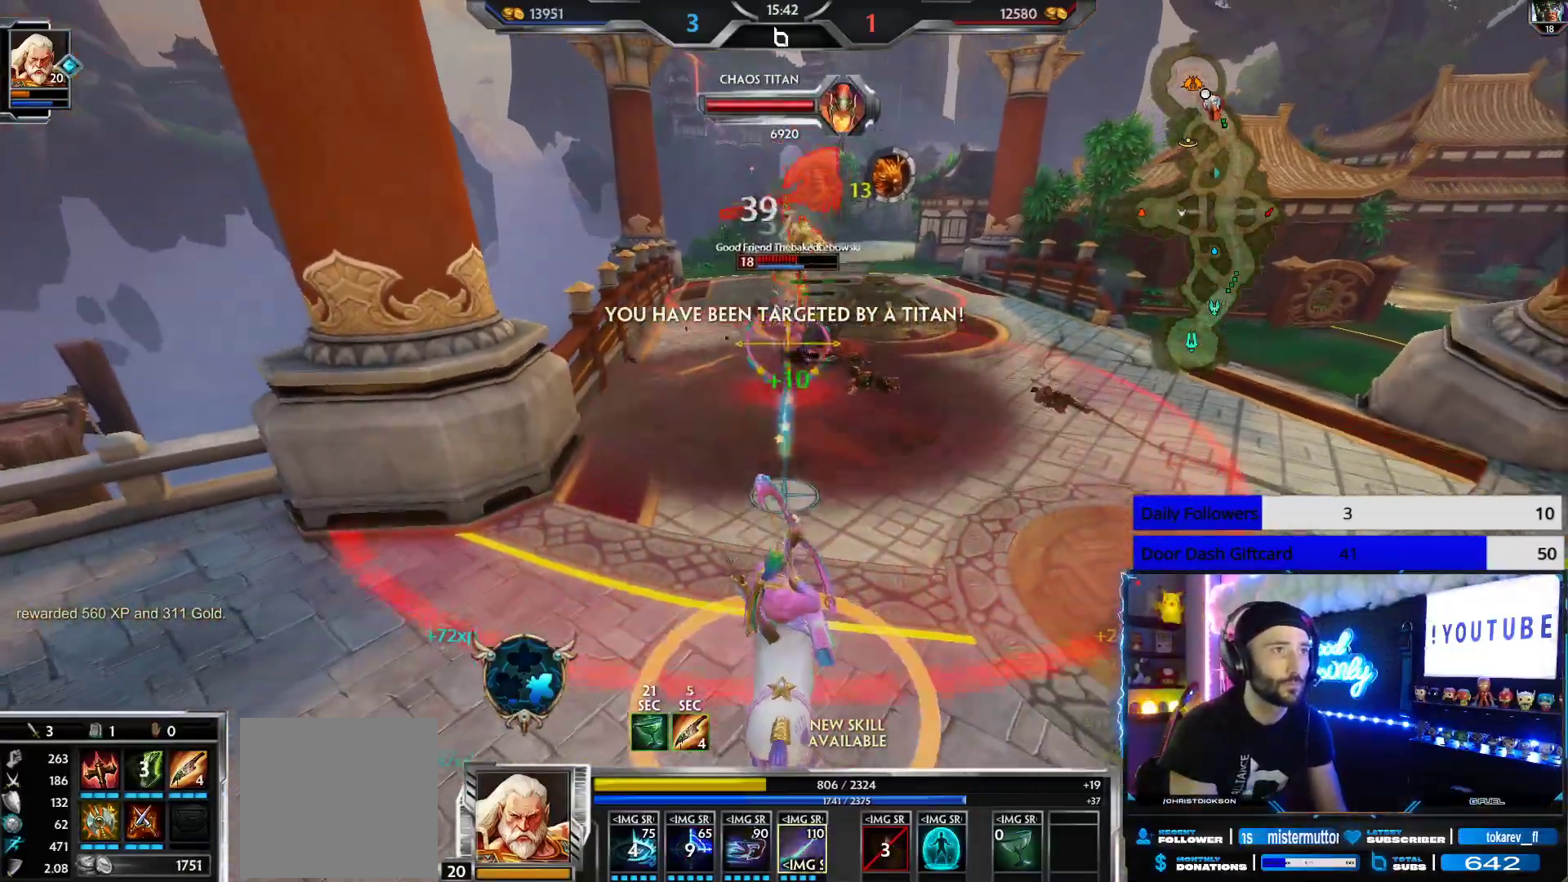
{"buttons": ["B"], "left_stick": "down", "right_stick": "center", "events": [[50, "Y", "up"], [383, "B", "down"], [450, "B", "up"], [500, "B", "down"]]}
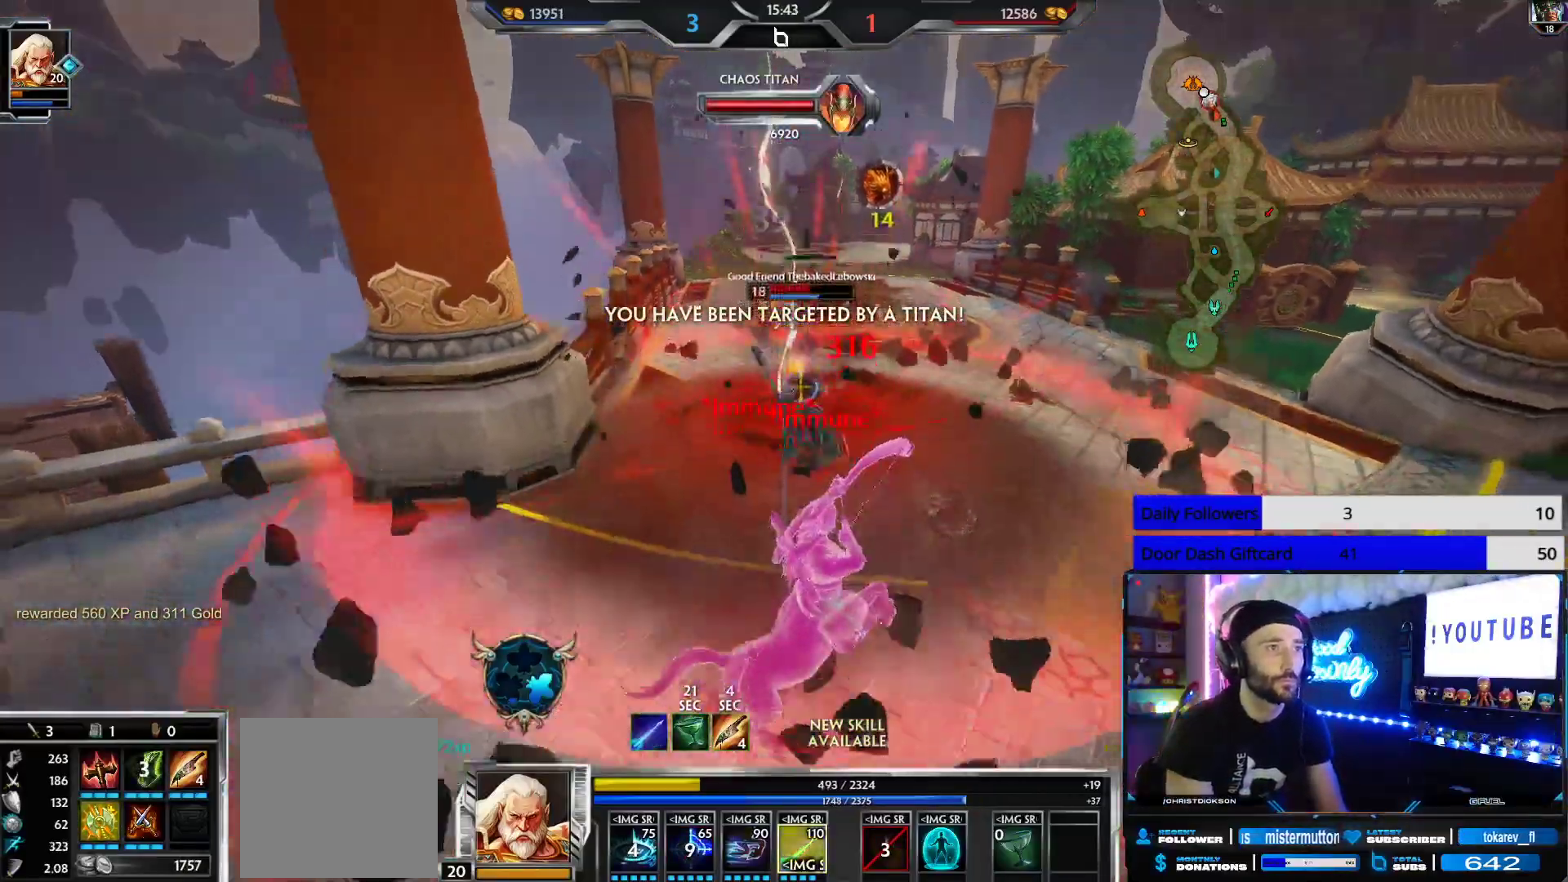
{"buttons": ["R1", "R2"], "left_stick": "up", "right_stick": "right", "events": [[67, "B", "up"], [150, "R1", "down"], [233, "R1", "up"], [300, "R1", "down"], [300, "R2", "down"], [317, "left_stick", "up"], [350, "R1", "up"], [383, "R1", "down"], [417, "R2", "up"], [450, "R1", "up"], [500, "R1", "down"], [500, "R2", "down"], [500, "right_stick", "right"]]}
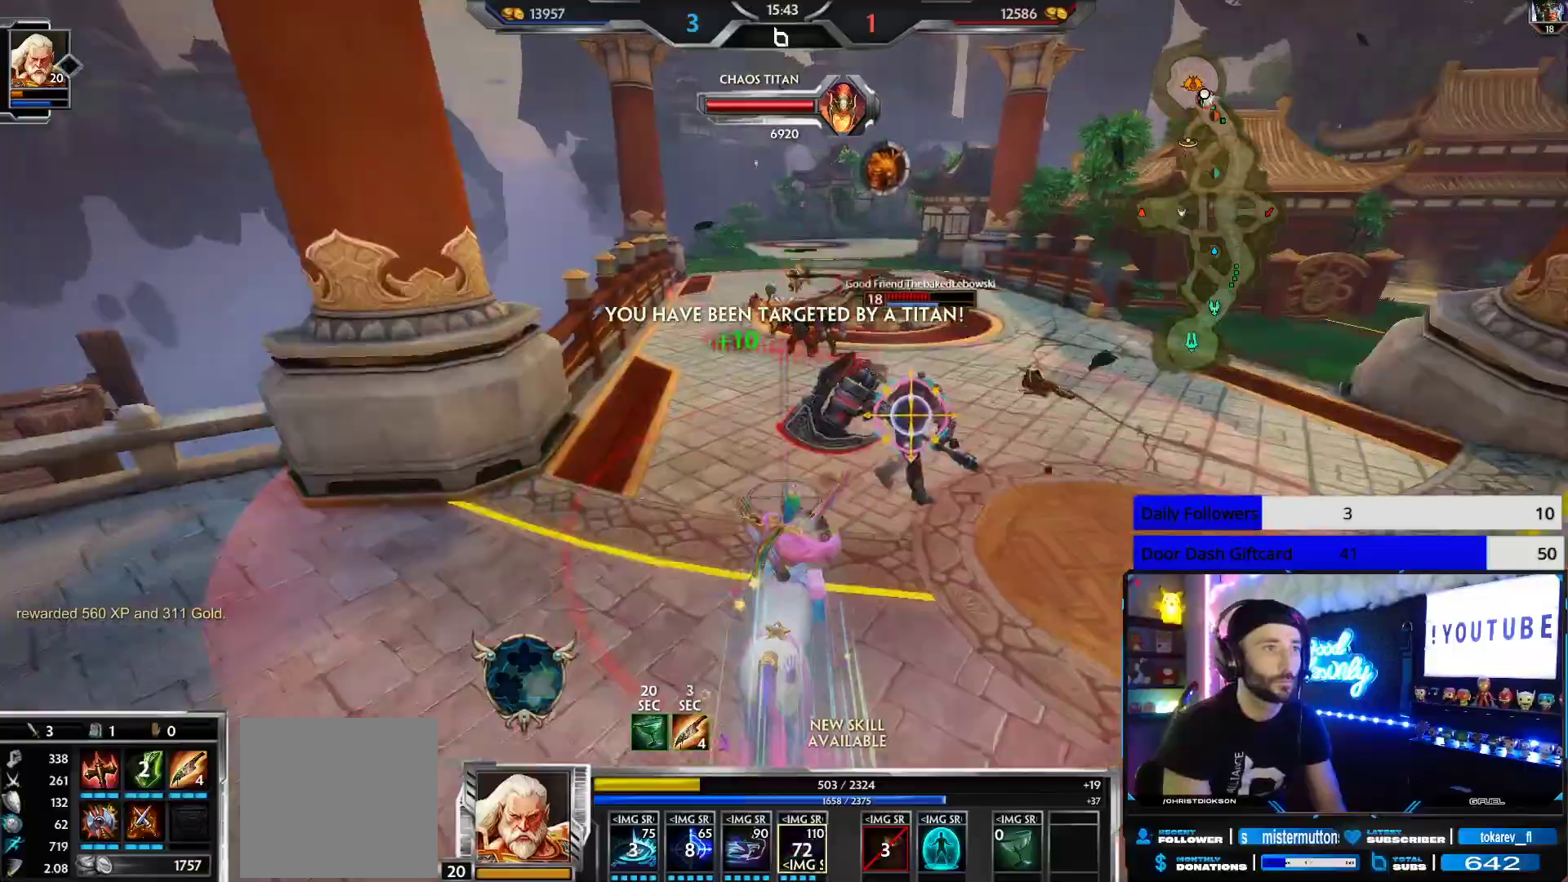
{"buttons": ["R2"], "left_stick": "up", "right_stick": "right", "events": [[83, "R1", "up"]]}
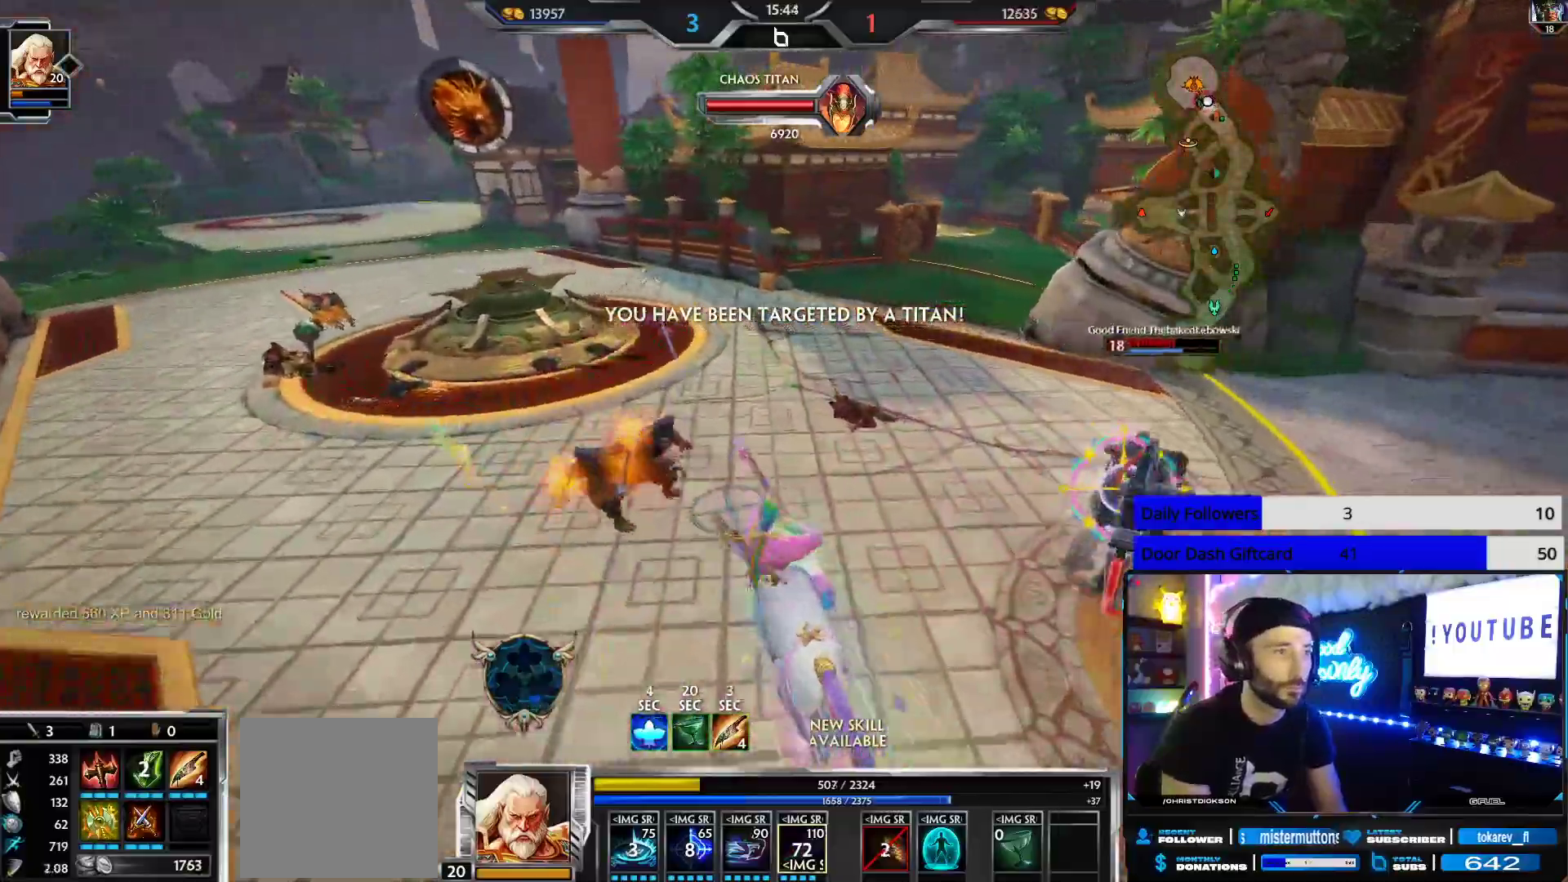
{"buttons": [], "left_stick": "up", "right_stick": "right", "events": [[267, "R2", "up"]]}
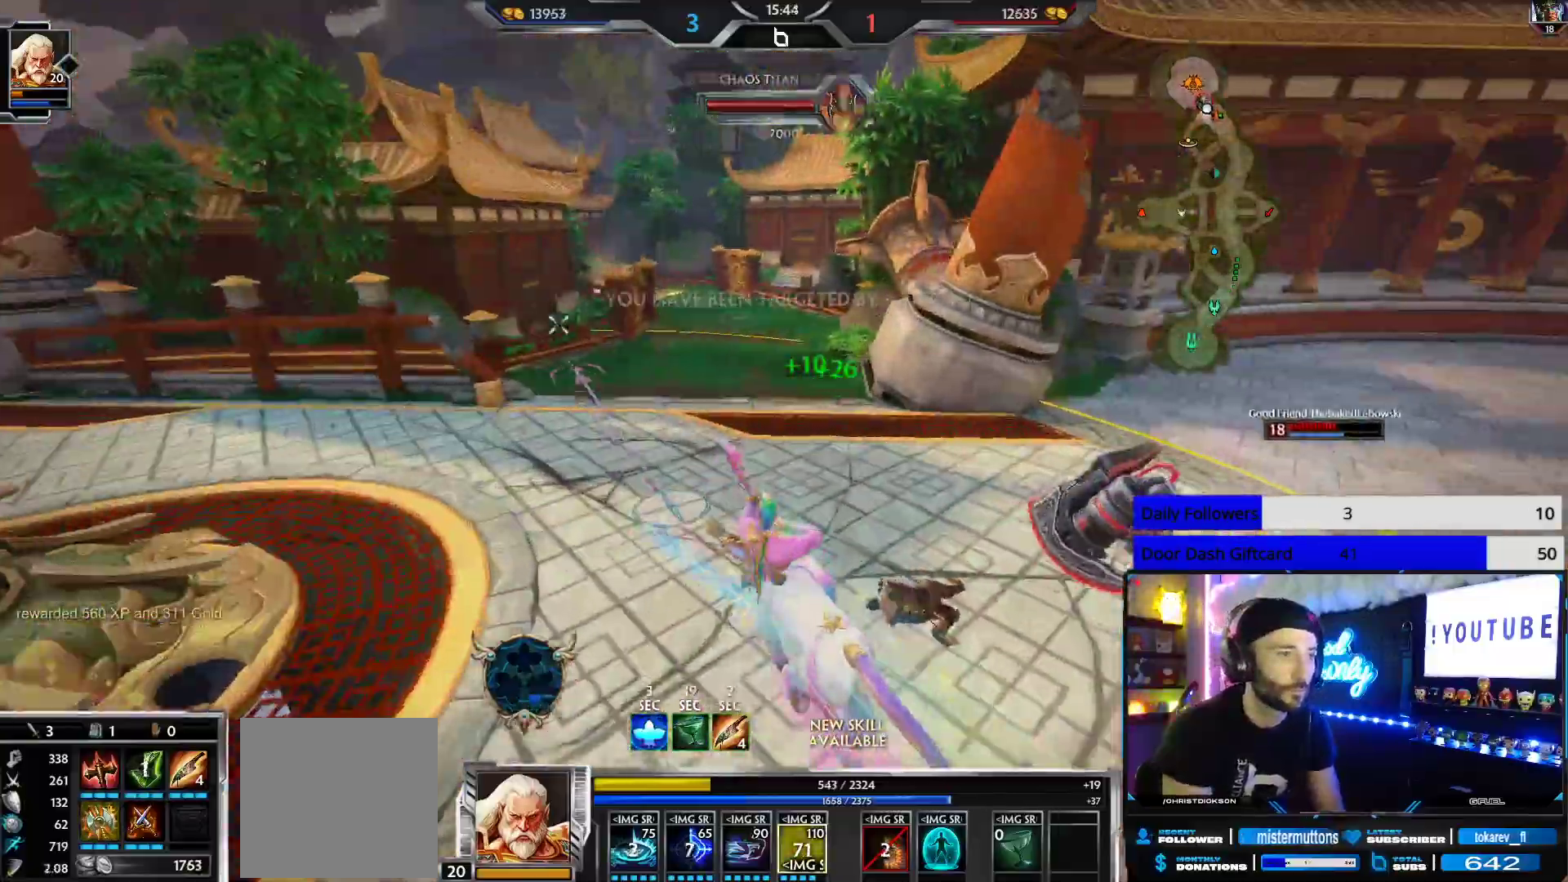
{"buttons": [], "left_stick": "up", "right_stick": "center", "events": [[67, "right_stick", "center"], [183, "right_stick", "left"], [300, "right_stick", "center"]]}
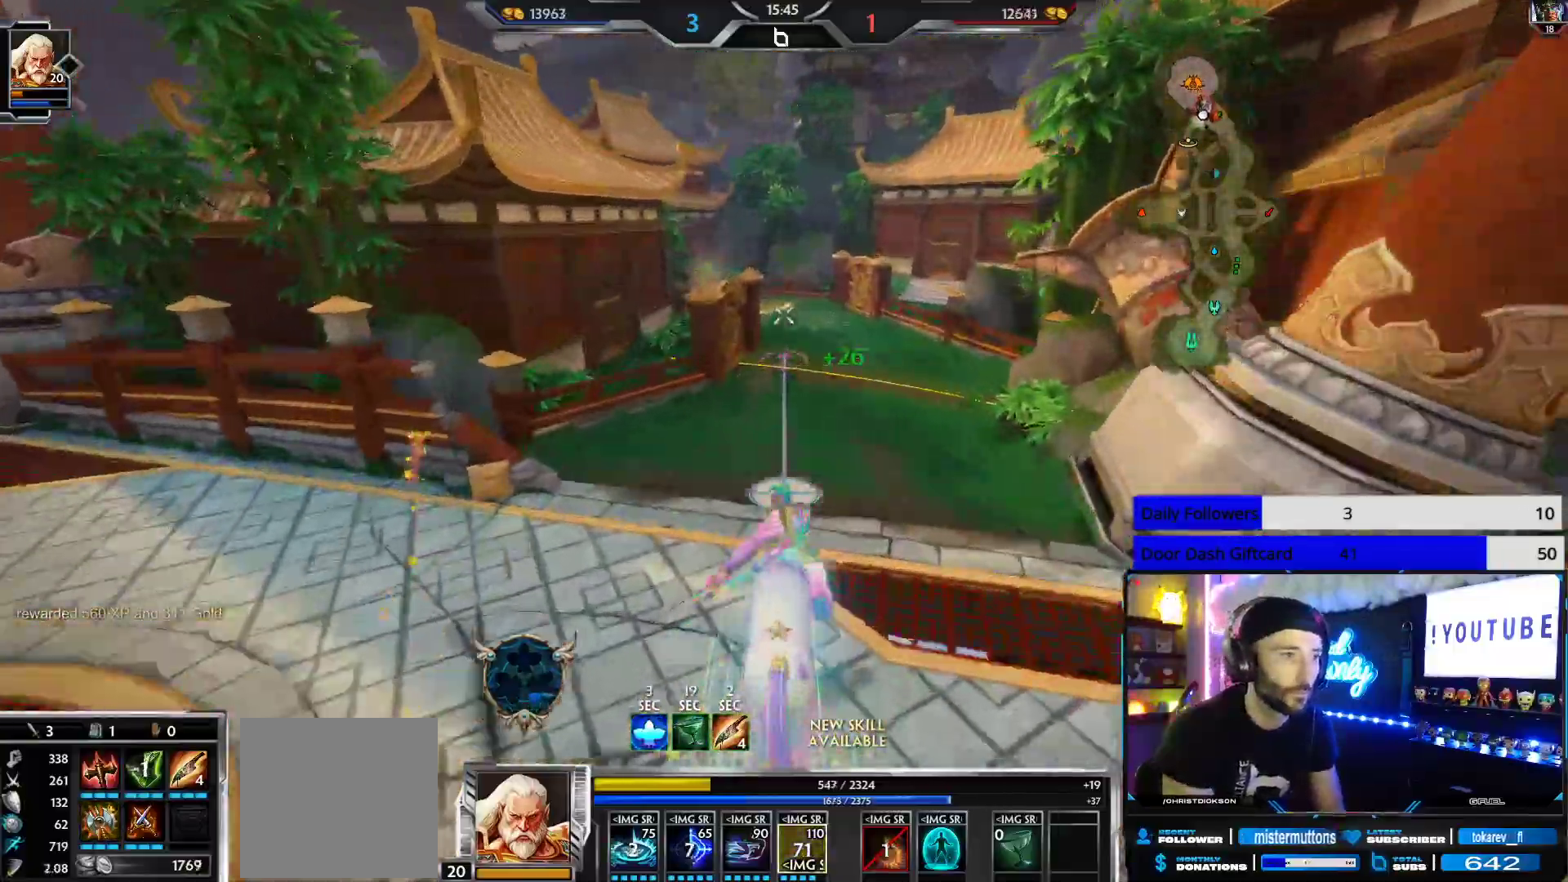
{"buttons": [], "left_stick": "up", "right_stick": "right", "events": [[467, "right_stick", "right"]]}
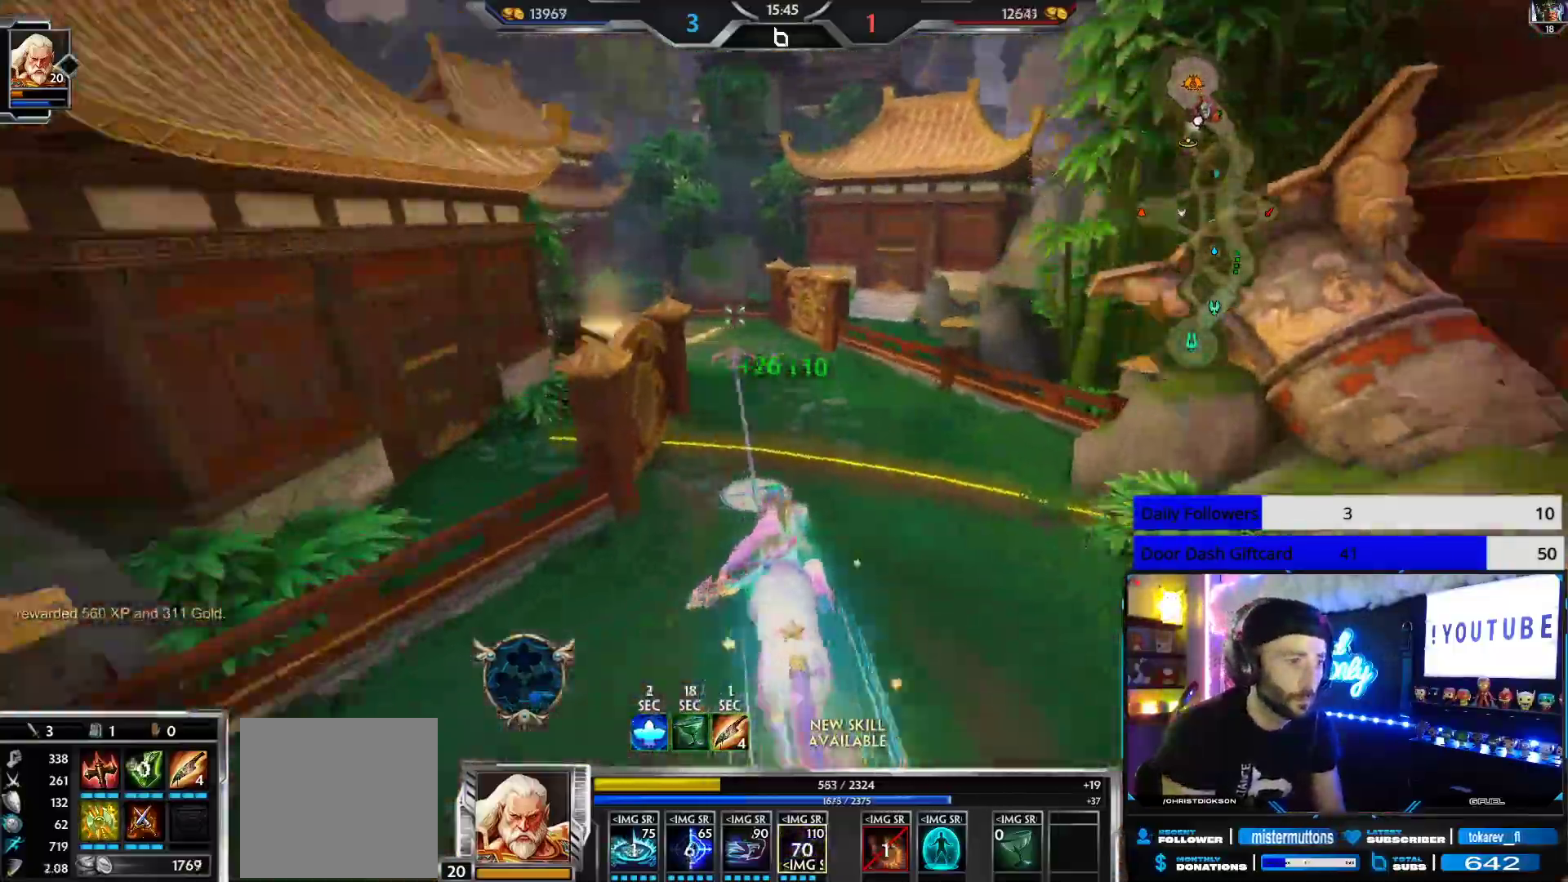
{"buttons": [], "left_stick": "up-right", "right_stick": "right", "events": [[200, "left_stick", "up-right"]]}
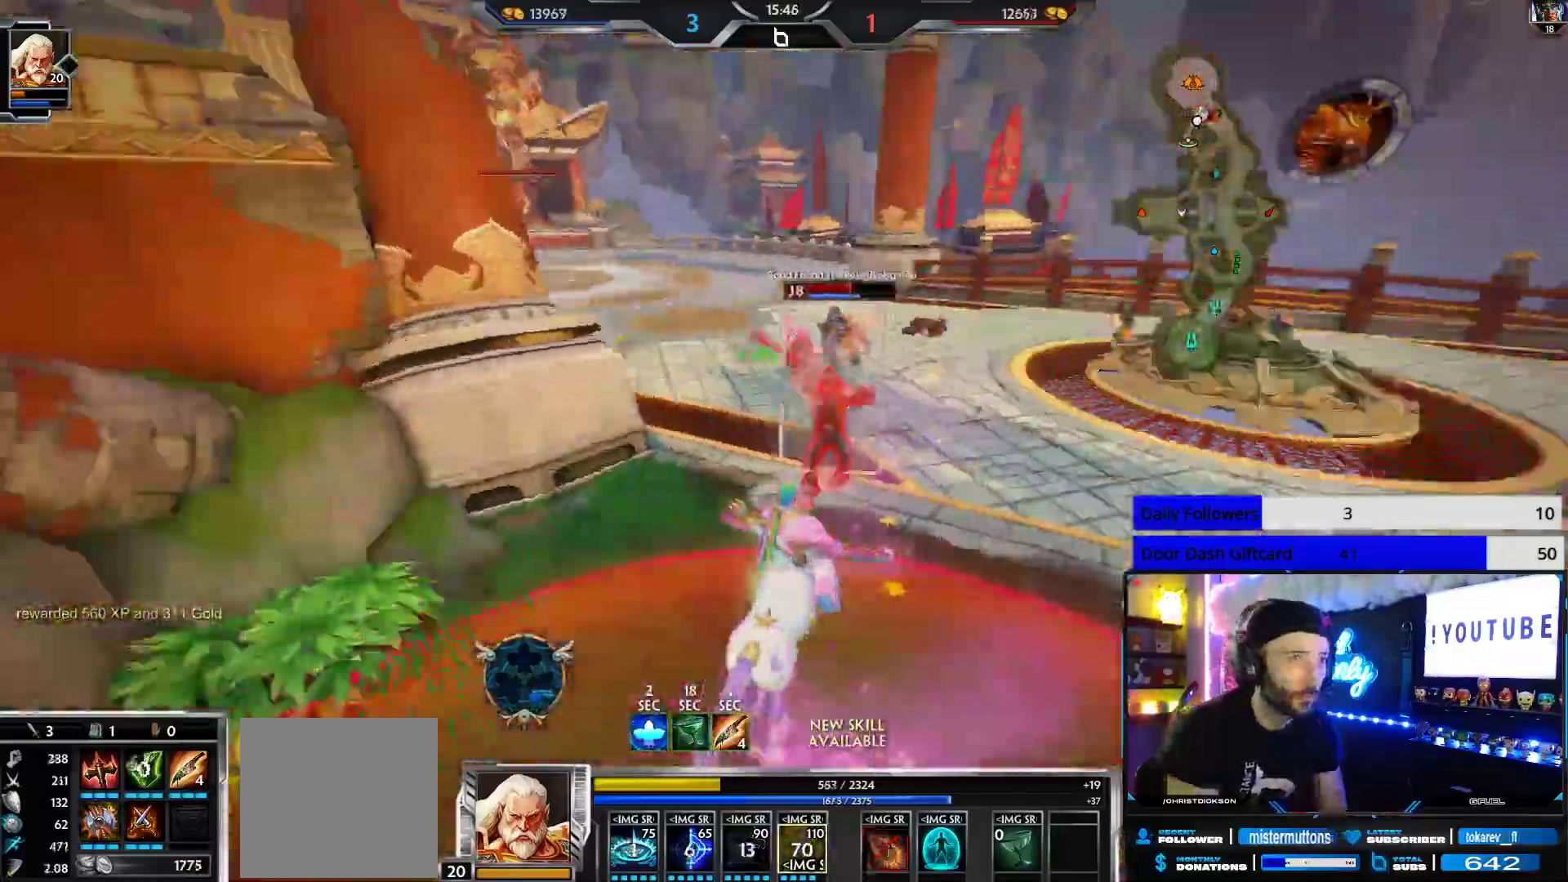
{"buttons": [], "left_stick": "up", "right_stick": "center", "events": [[117, "right_stick", "up"], [250, "left_stick", "up"], [483, "right_stick", "center"]]}